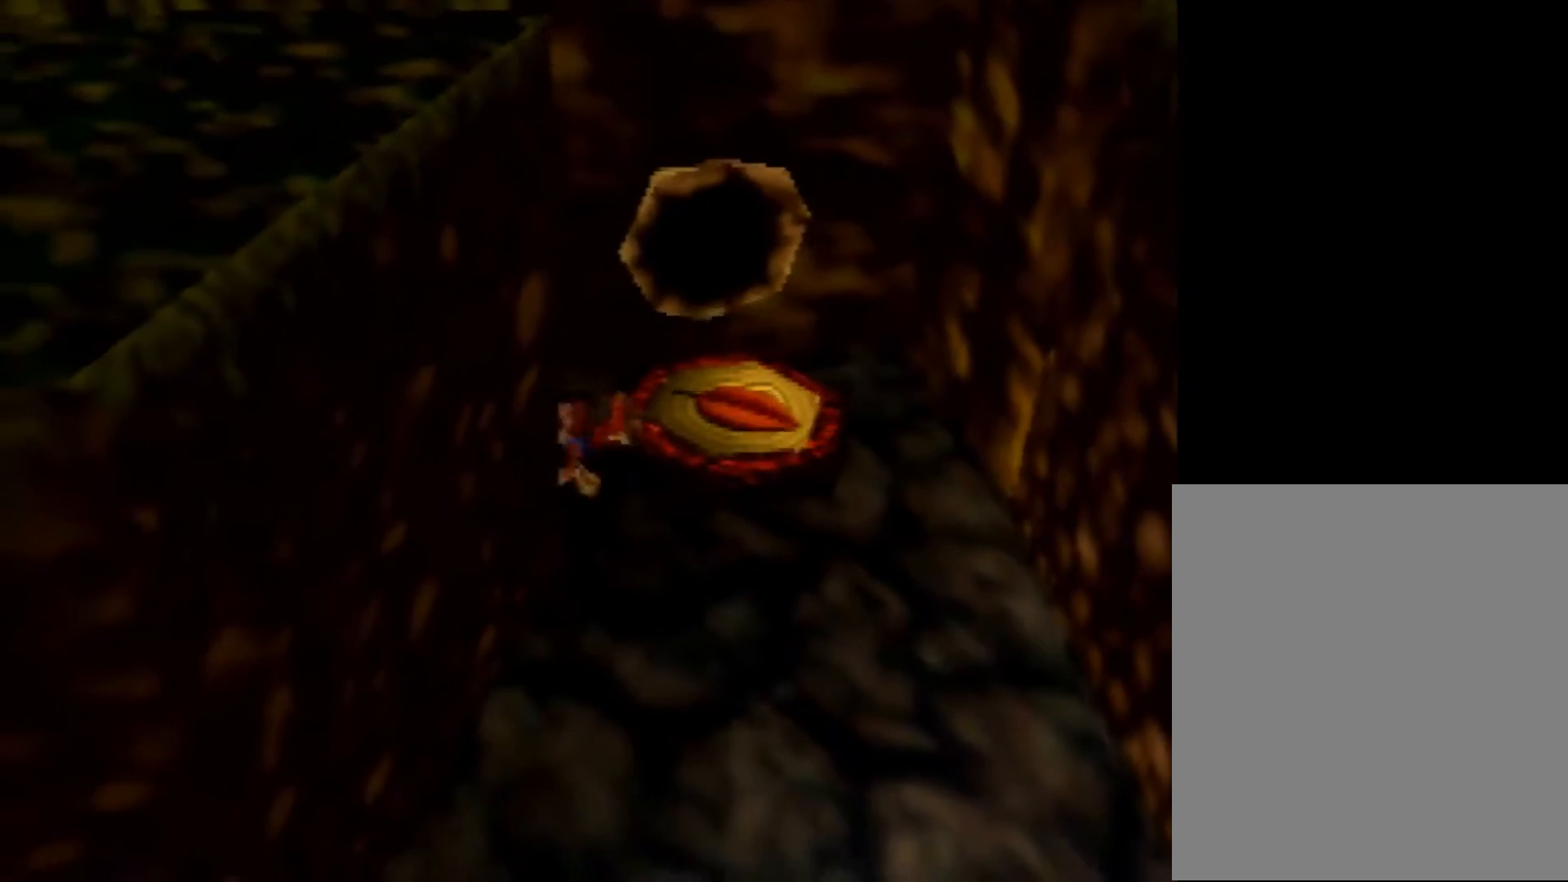
Gameplay with a controller (Nintendo layout); each line is a JSON object with the inputs held at the frame after it. "events" lists button and stick changes between this image and that frame as [ms after this image, input, new state], when the widget could be followed in between. Not read: L1 L3 R3.
{"buttons": ["A", "Z"], "left_stick": "down-left", "events": [[360, "left_stick", "down-left"], [520, "A", "down"]]}
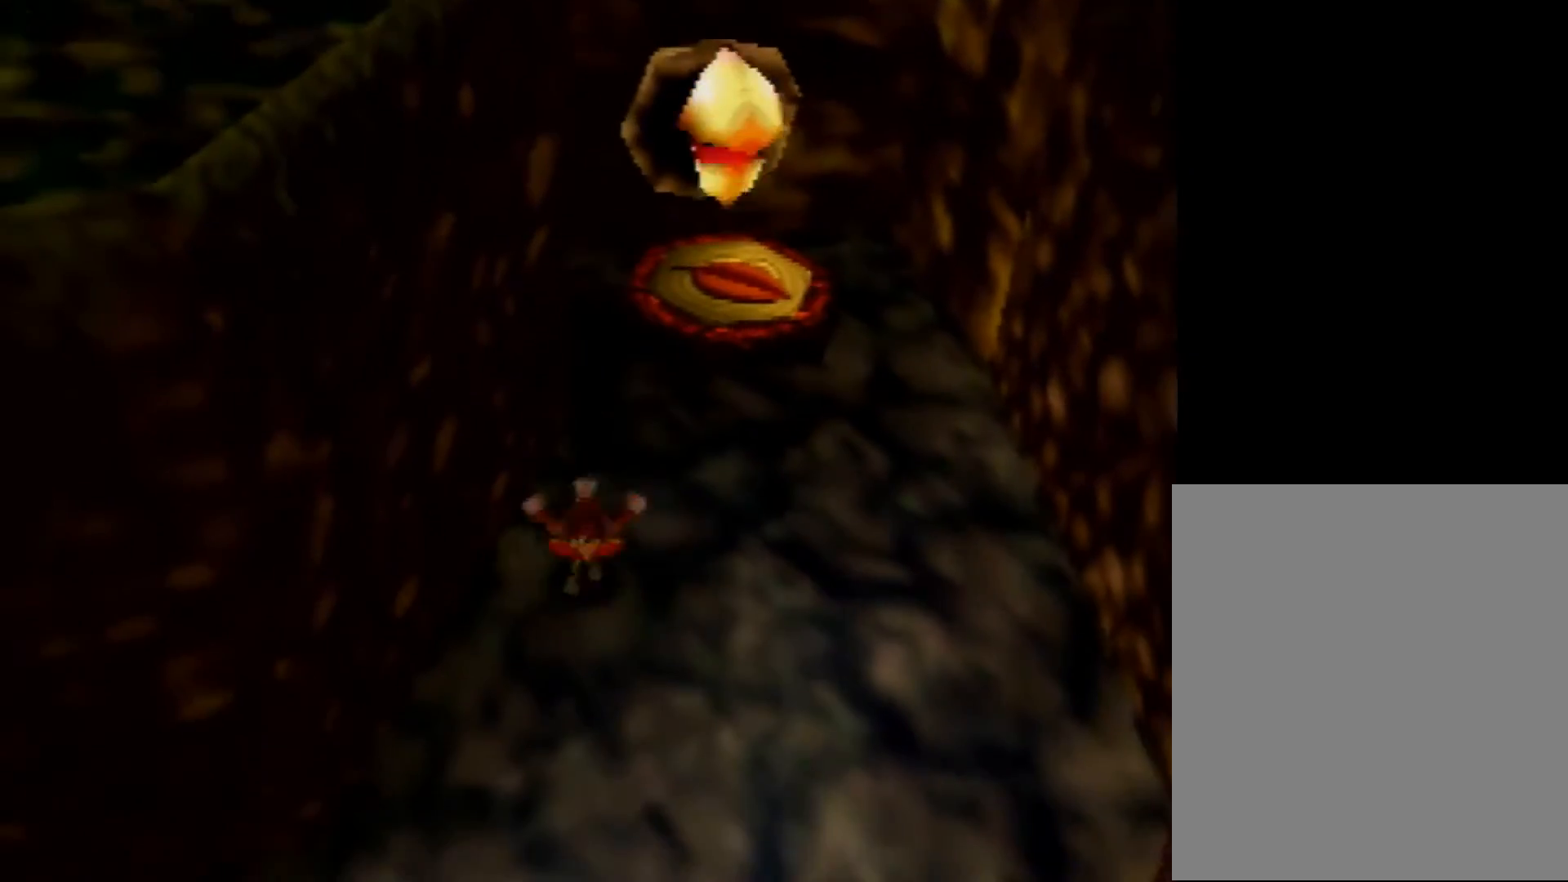
{"buttons": ["Z"], "left_stick": "left", "events": [[40, "A", "up"], [480, "left_stick", "left"]]}
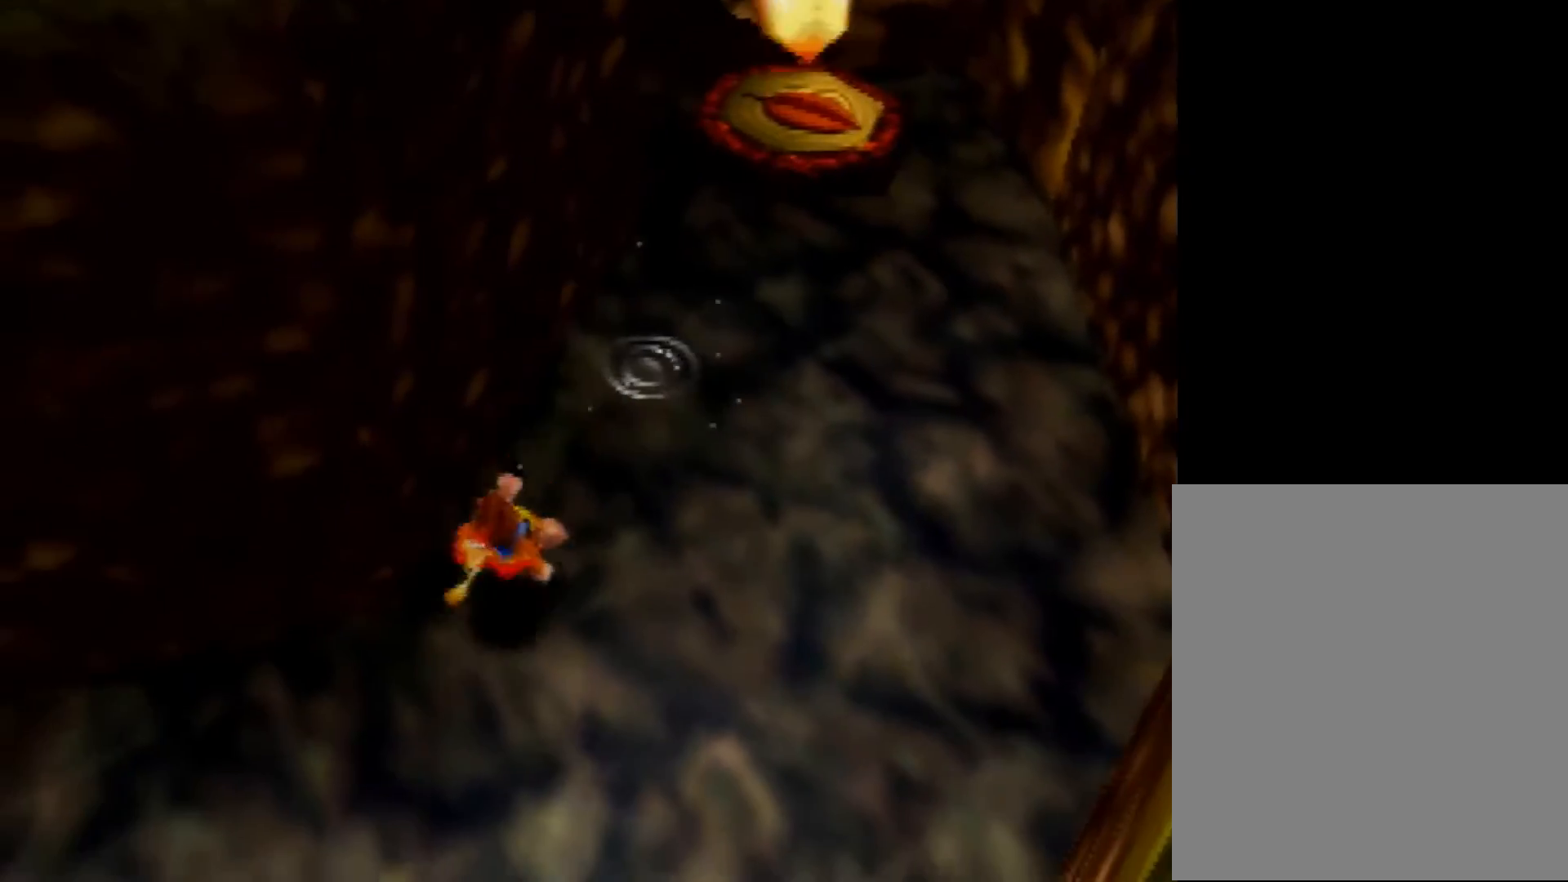
{"buttons": ["Z"], "left_stick": "left", "events": [[120, "A", "down"], [200, "A", "up"]]}
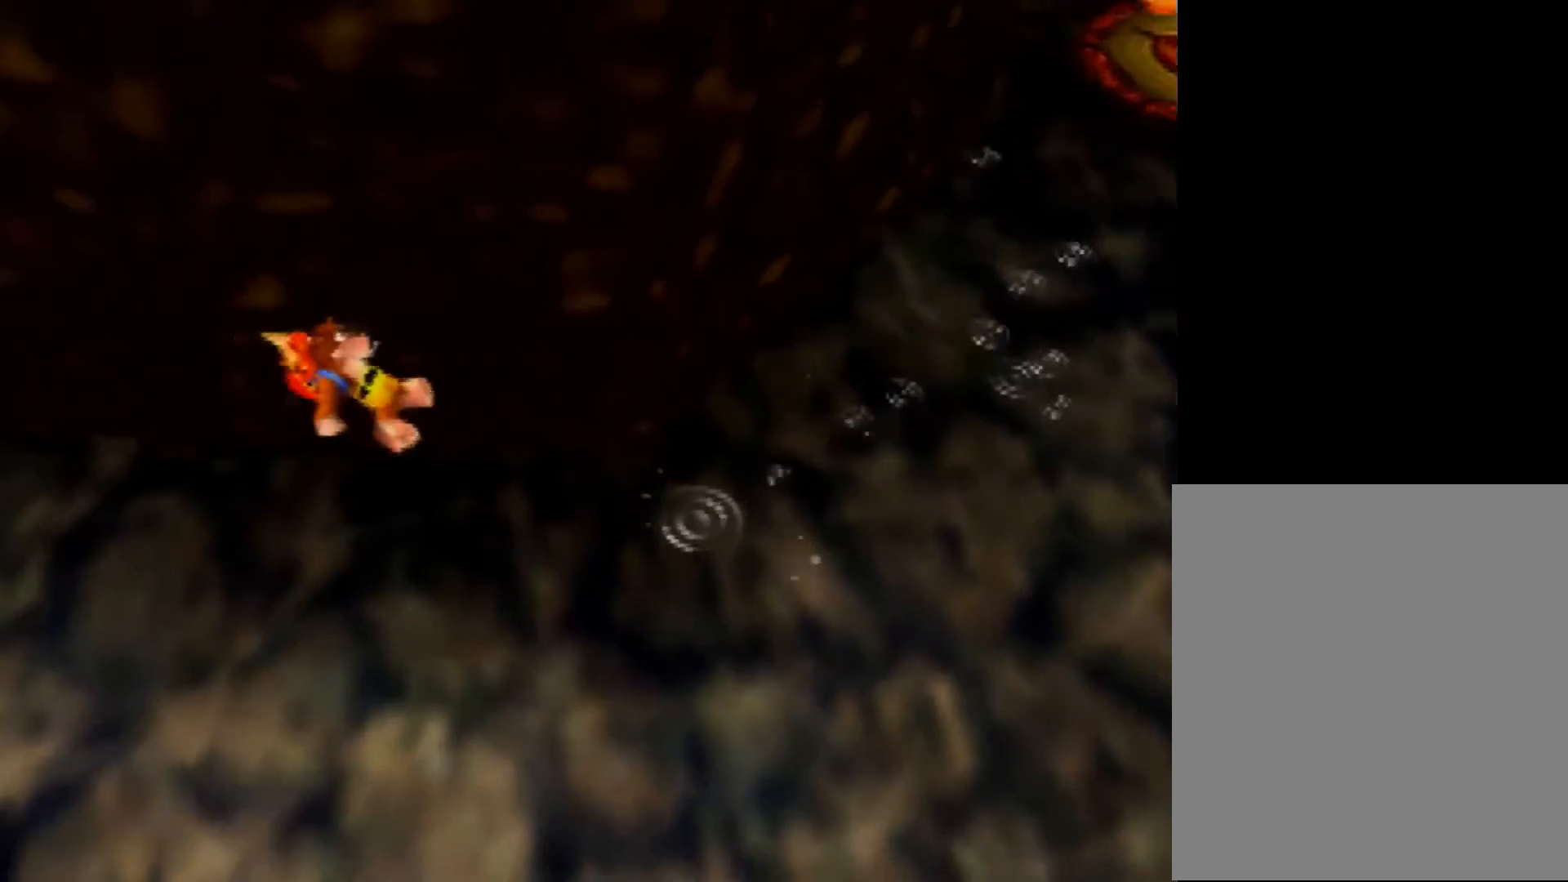
{"buttons": ["Z"], "left_stick": "up-left", "events": [[200, "A", "down"], [200, "left_stick", "up-left"], [320, "A", "up"]]}
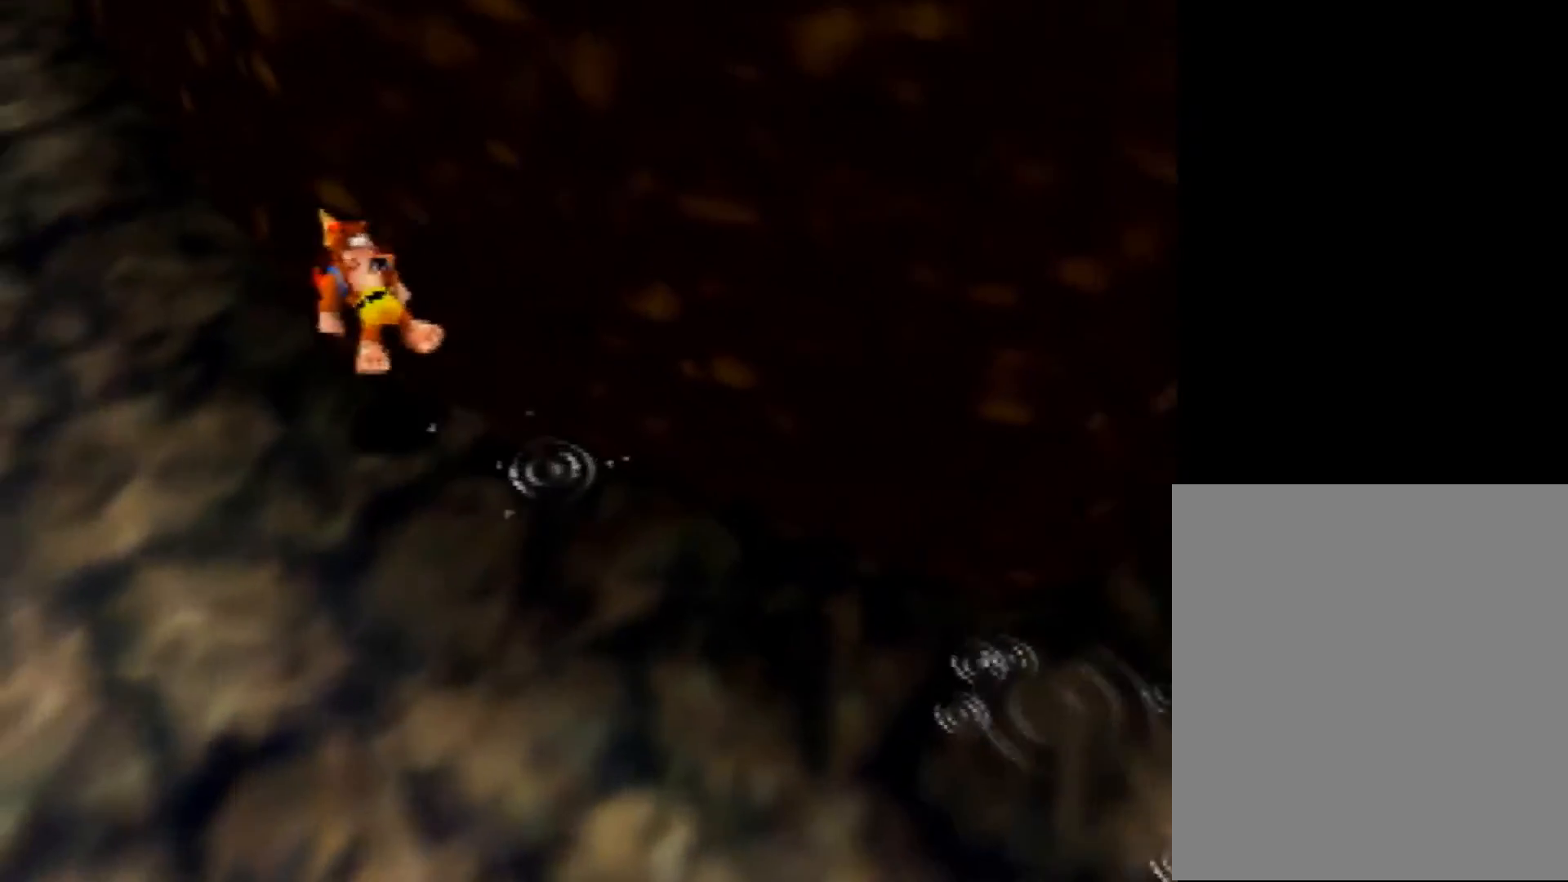
{"buttons": ["Z"], "left_stick": "up-left", "events": [[320, "A", "down"], [320, "left_stick", "up"], [360, "A", "up"], [520, "left_stick", "up-left"]]}
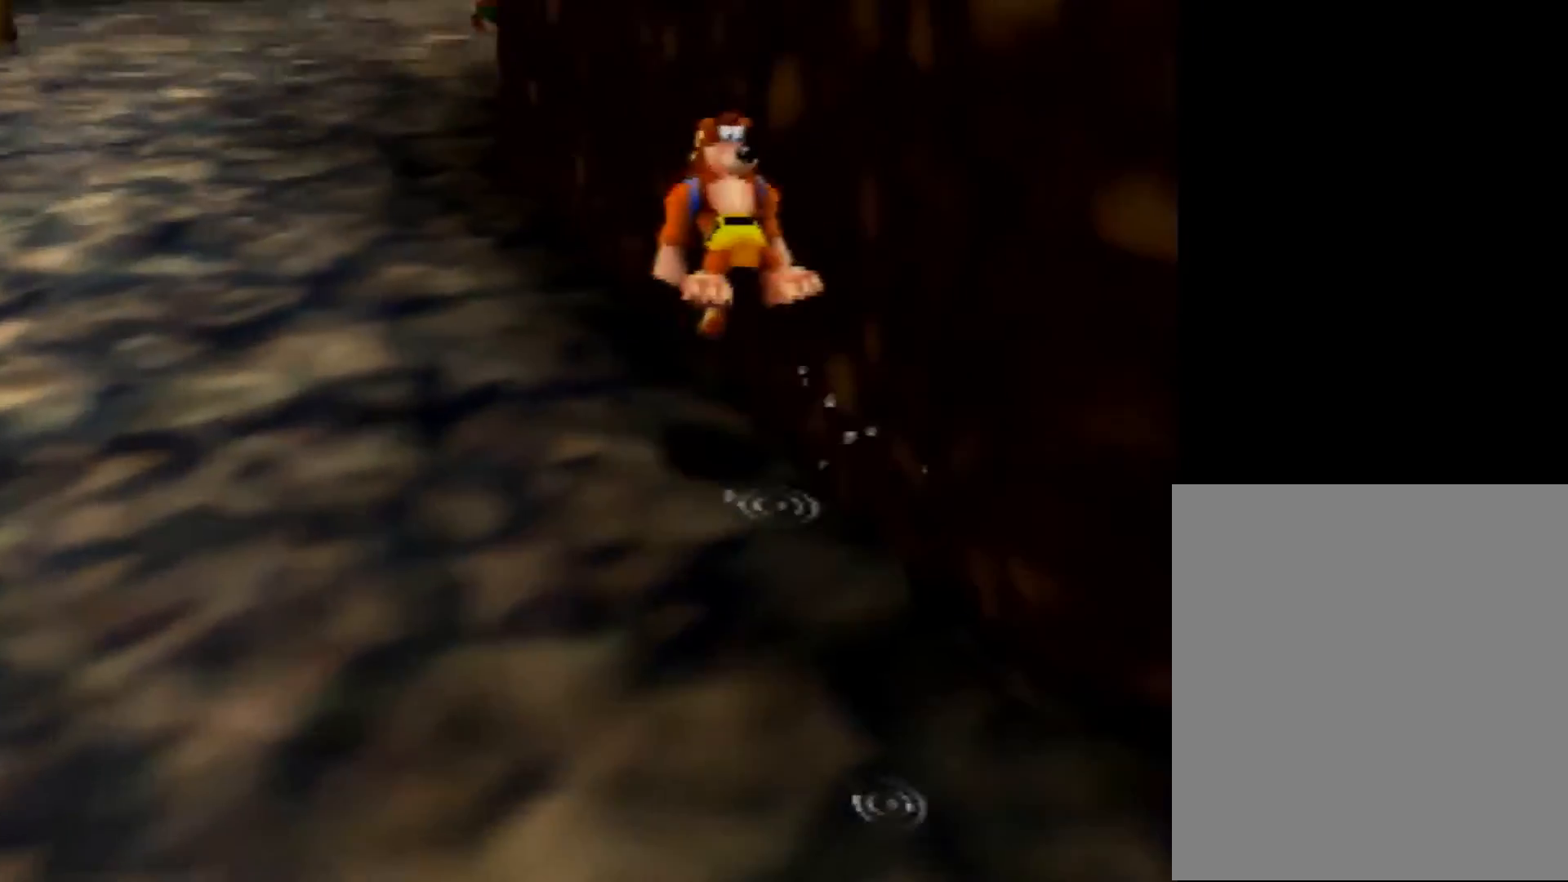
{"buttons": ["Z"], "left_stick": "up-left", "events": [[400, "A", "down"], [480, "A", "up"]]}
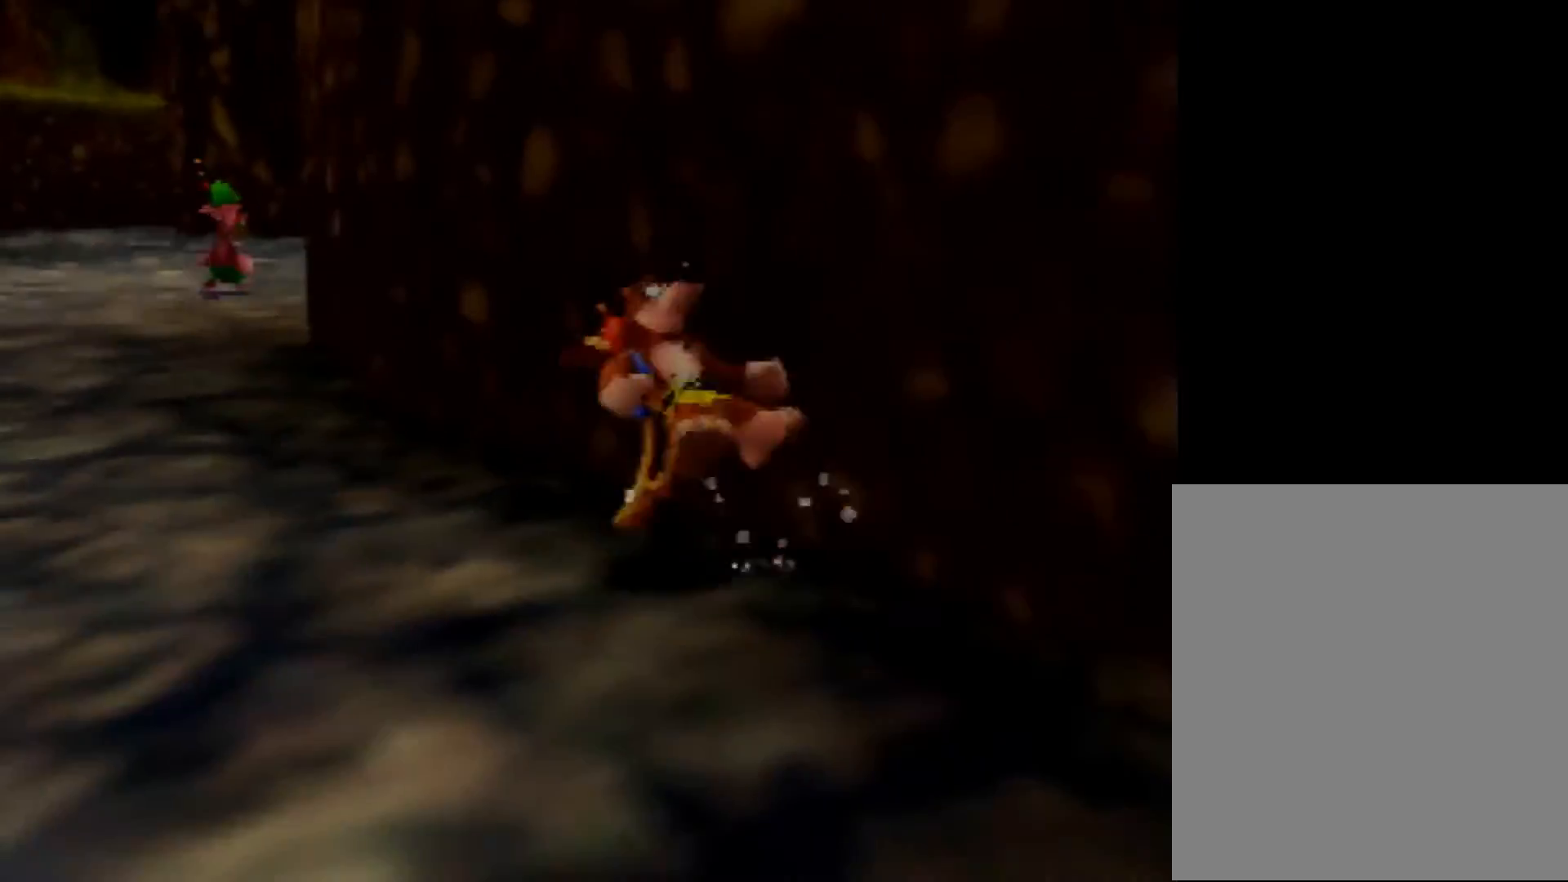
{"buttons": ["Z"], "left_stick": "up-left", "events": []}
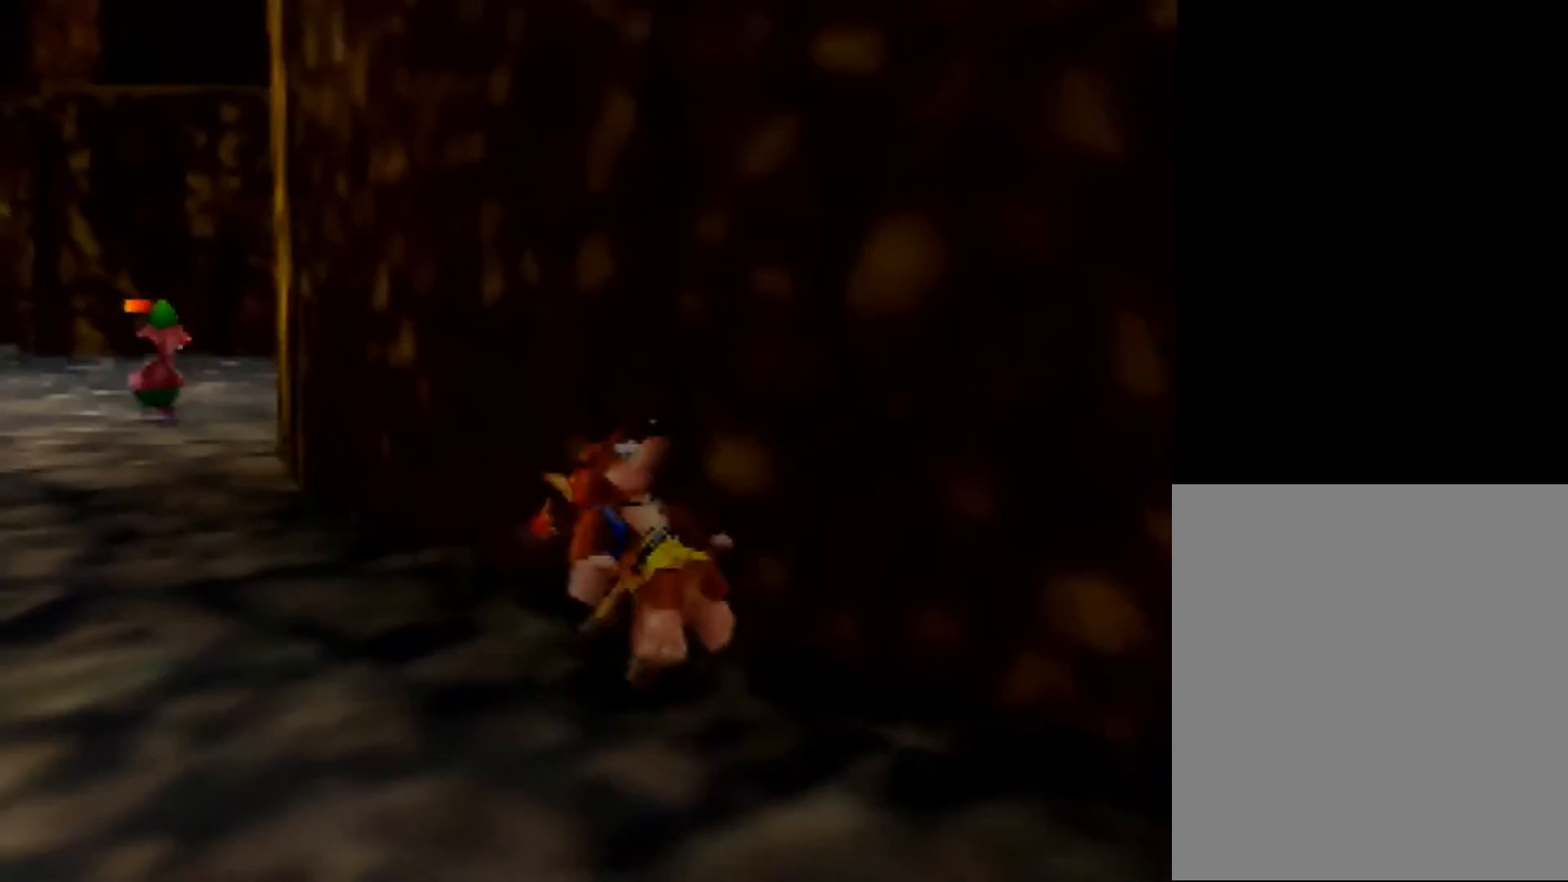
{"buttons": ["Z"], "left_stick": "up-left", "events": [[40, "A", "down"], [80, "A", "up"]]}
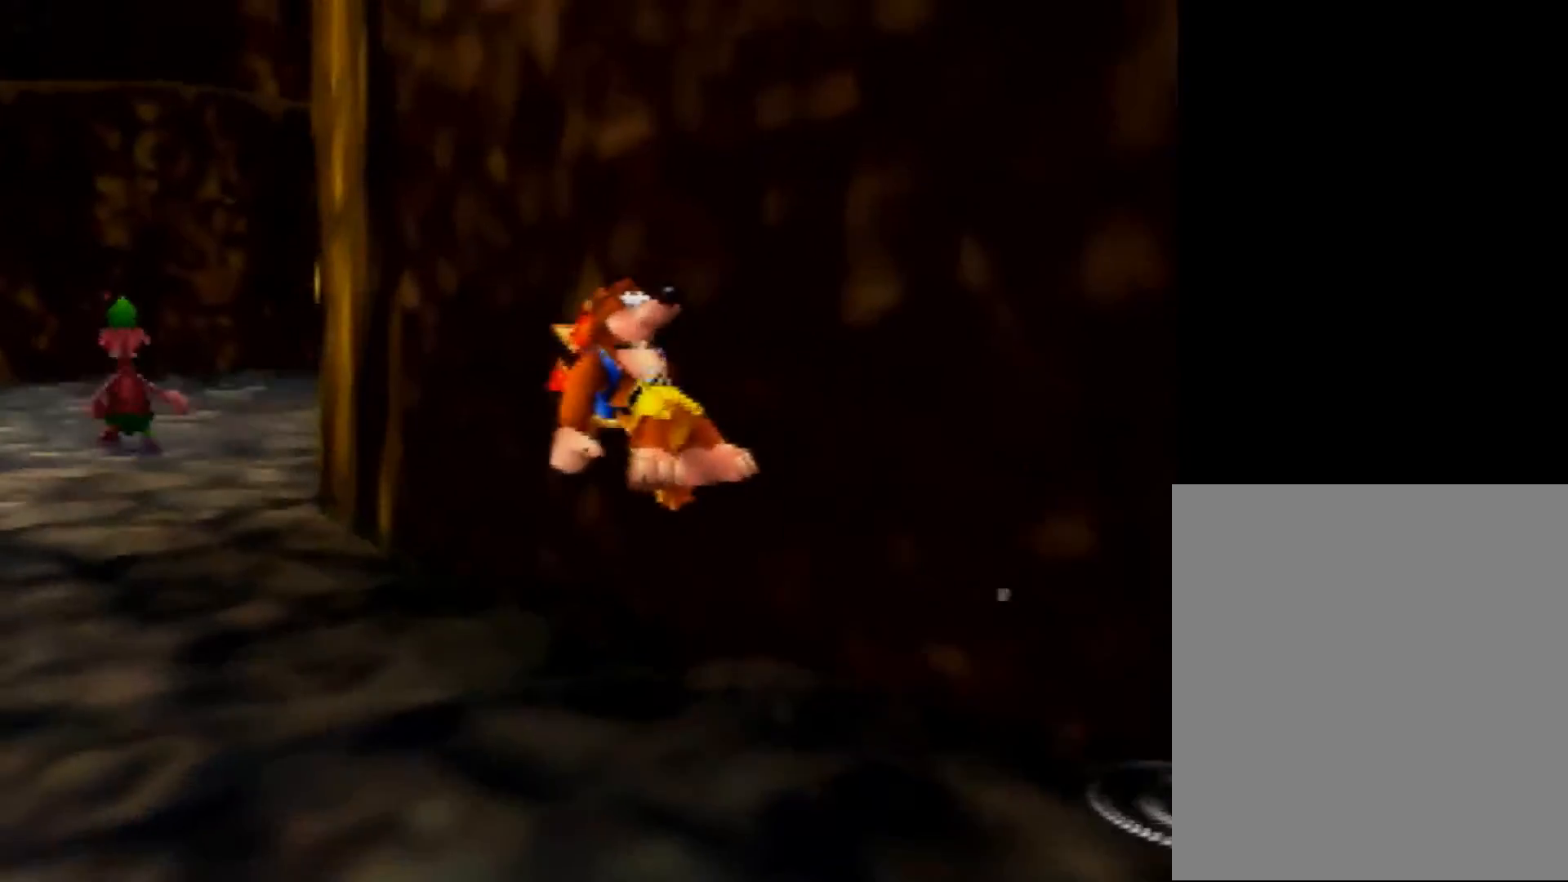
{"buttons": ["Z"], "left_stick": "up-left", "events": [[200, "A", "down"], [280, "A", "up"]]}
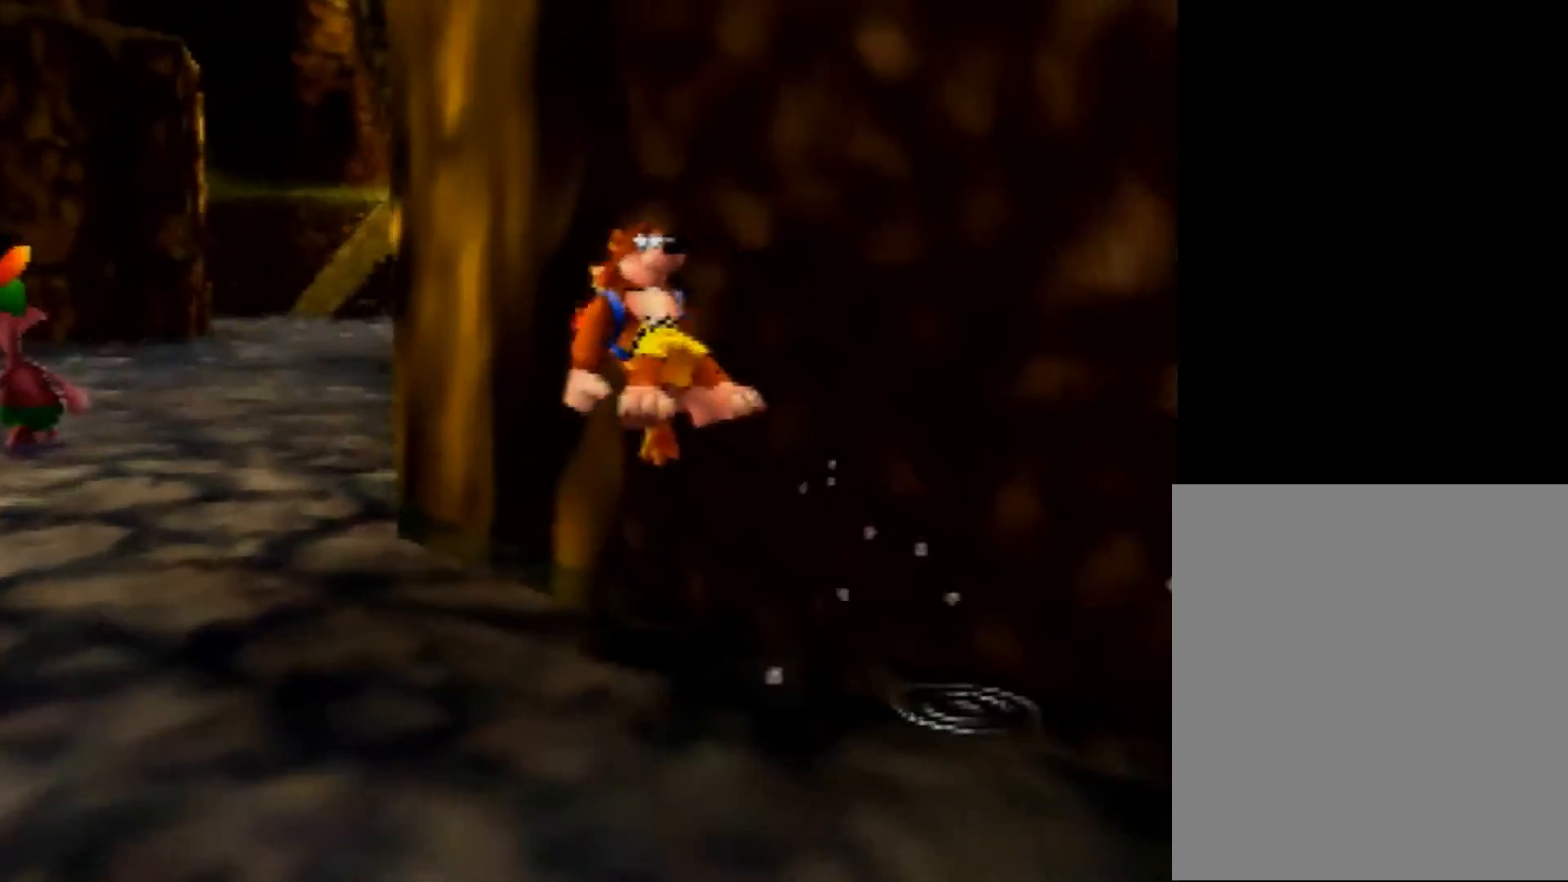
{"buttons": ["Z"], "left_stick": "up", "events": [[200, "left_stick", "up"], [280, "A", "down"], [400, "A", "up"]]}
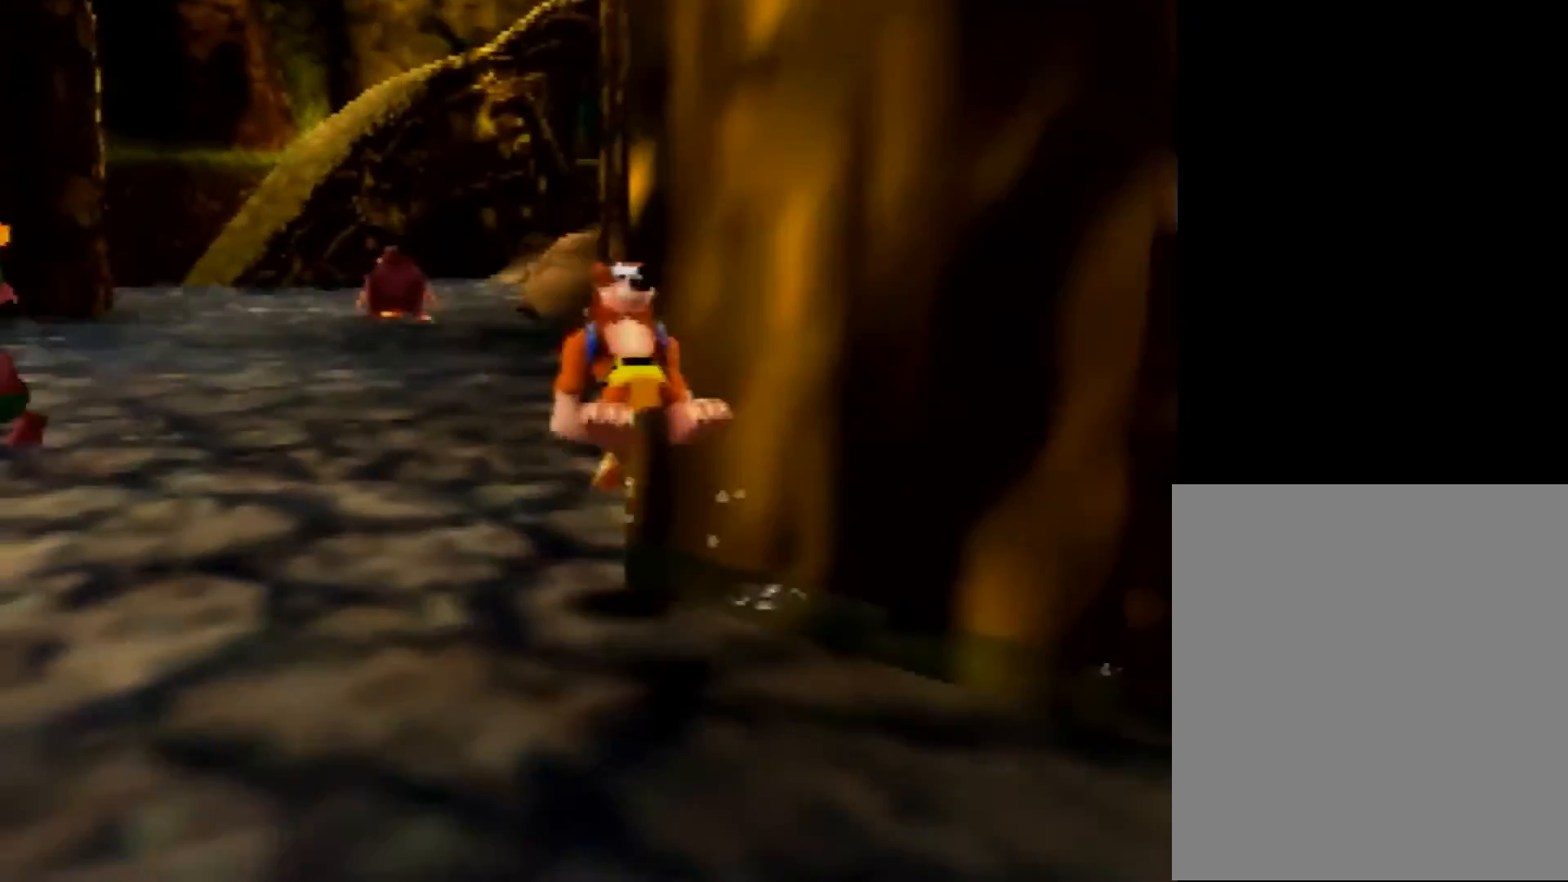
{"buttons": ["A", "R1", "Z"], "left_stick": "up", "events": [[520, "A", "down"], [520, "R1", "down"]]}
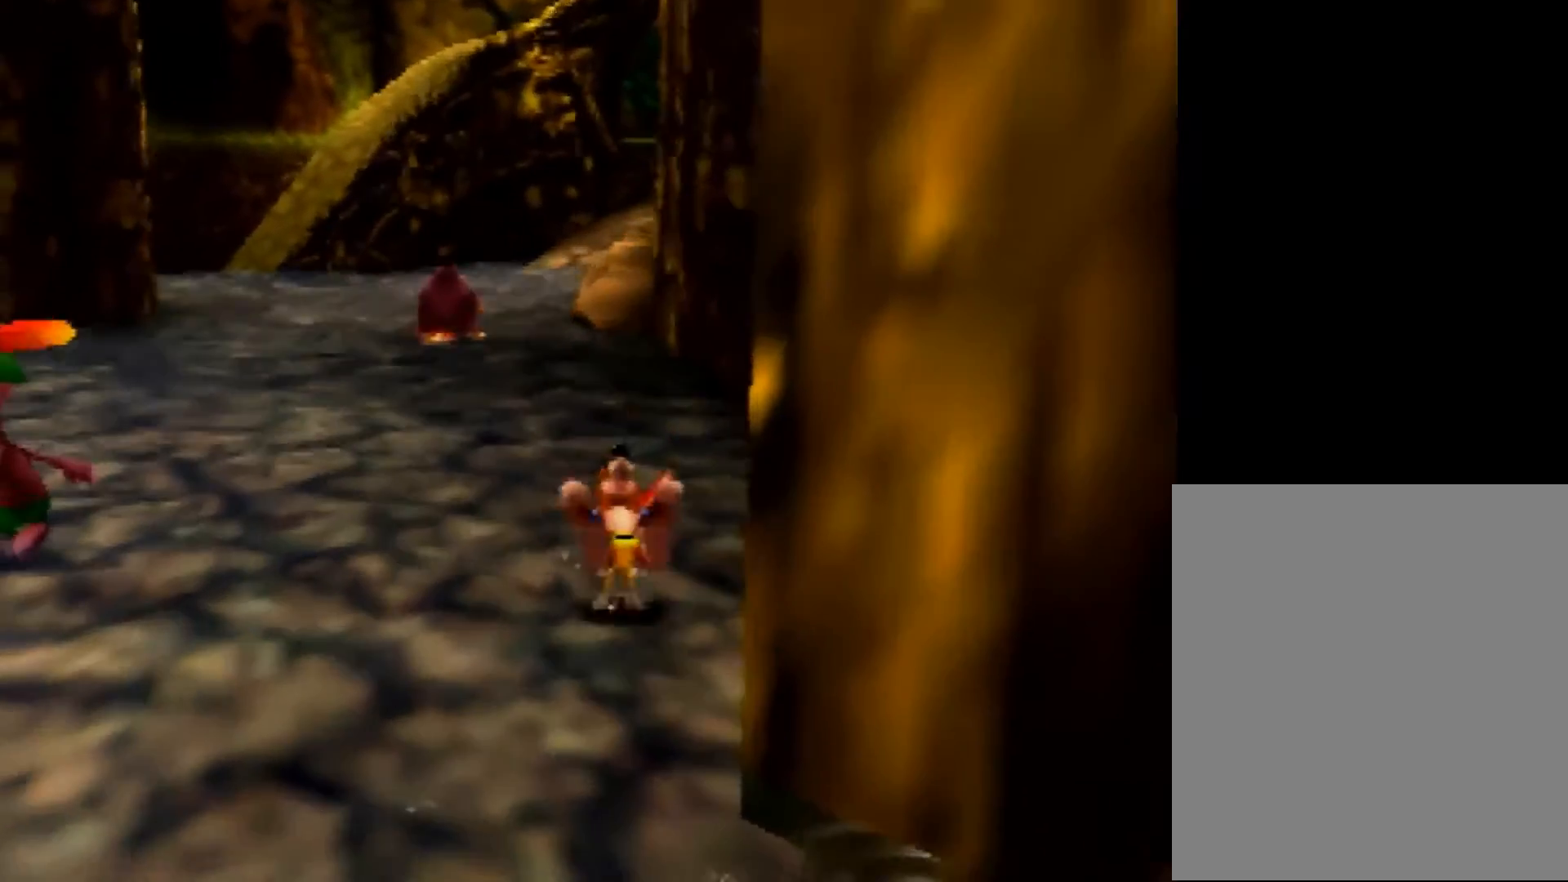
{"buttons": ["Z"], "left_stick": "up", "events": [[80, "A", "up"], [120, "R1", "up"]]}
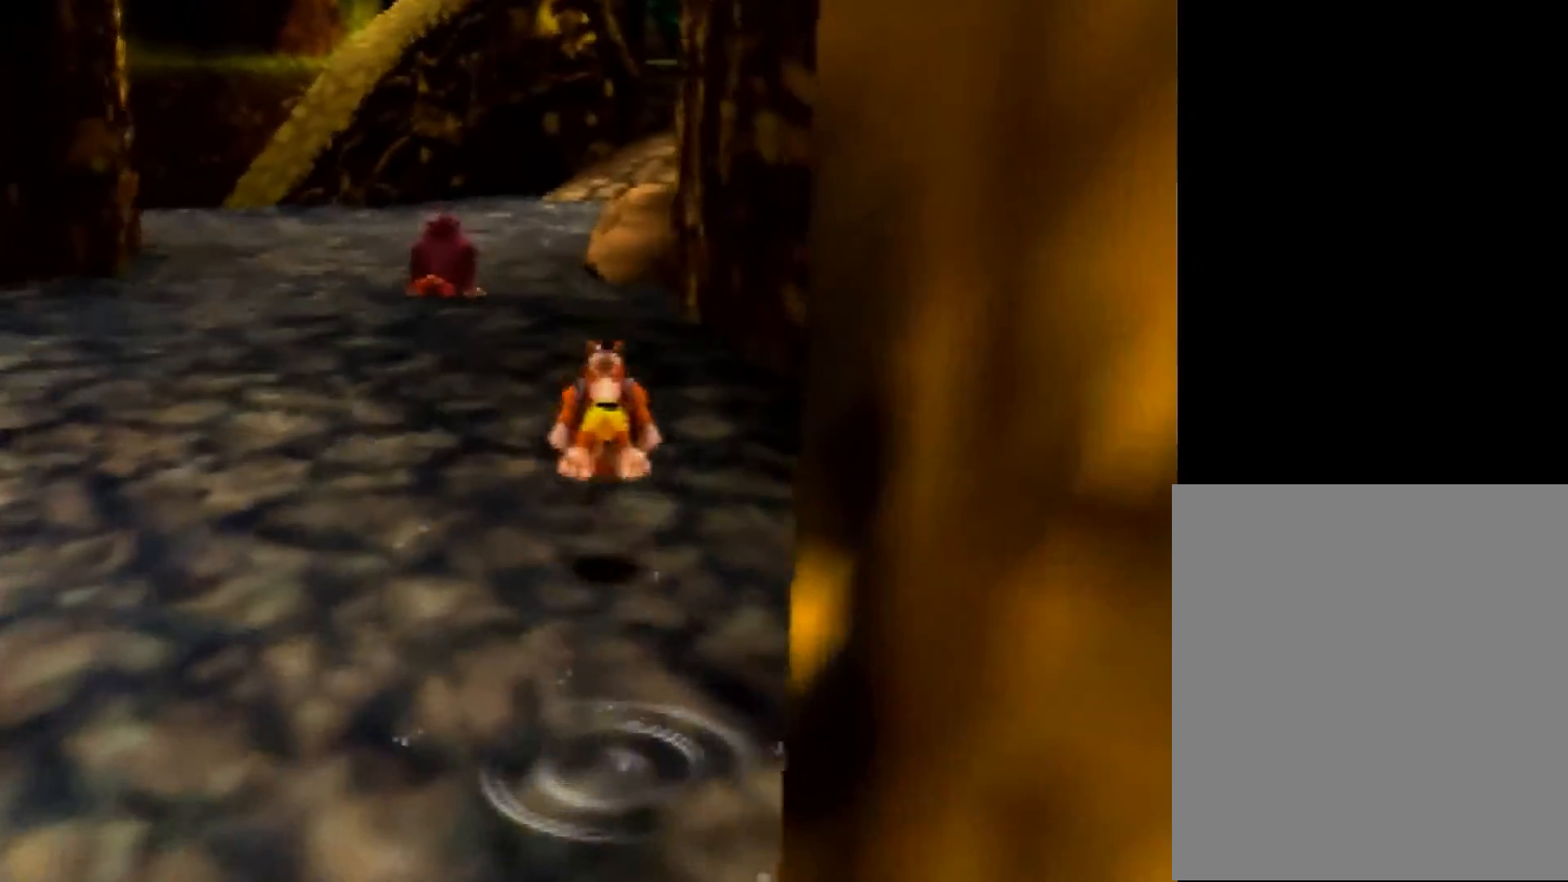
{"buttons": ["Z"], "left_stick": "up", "events": [[160, "A", "down"], [240, "A", "up"]]}
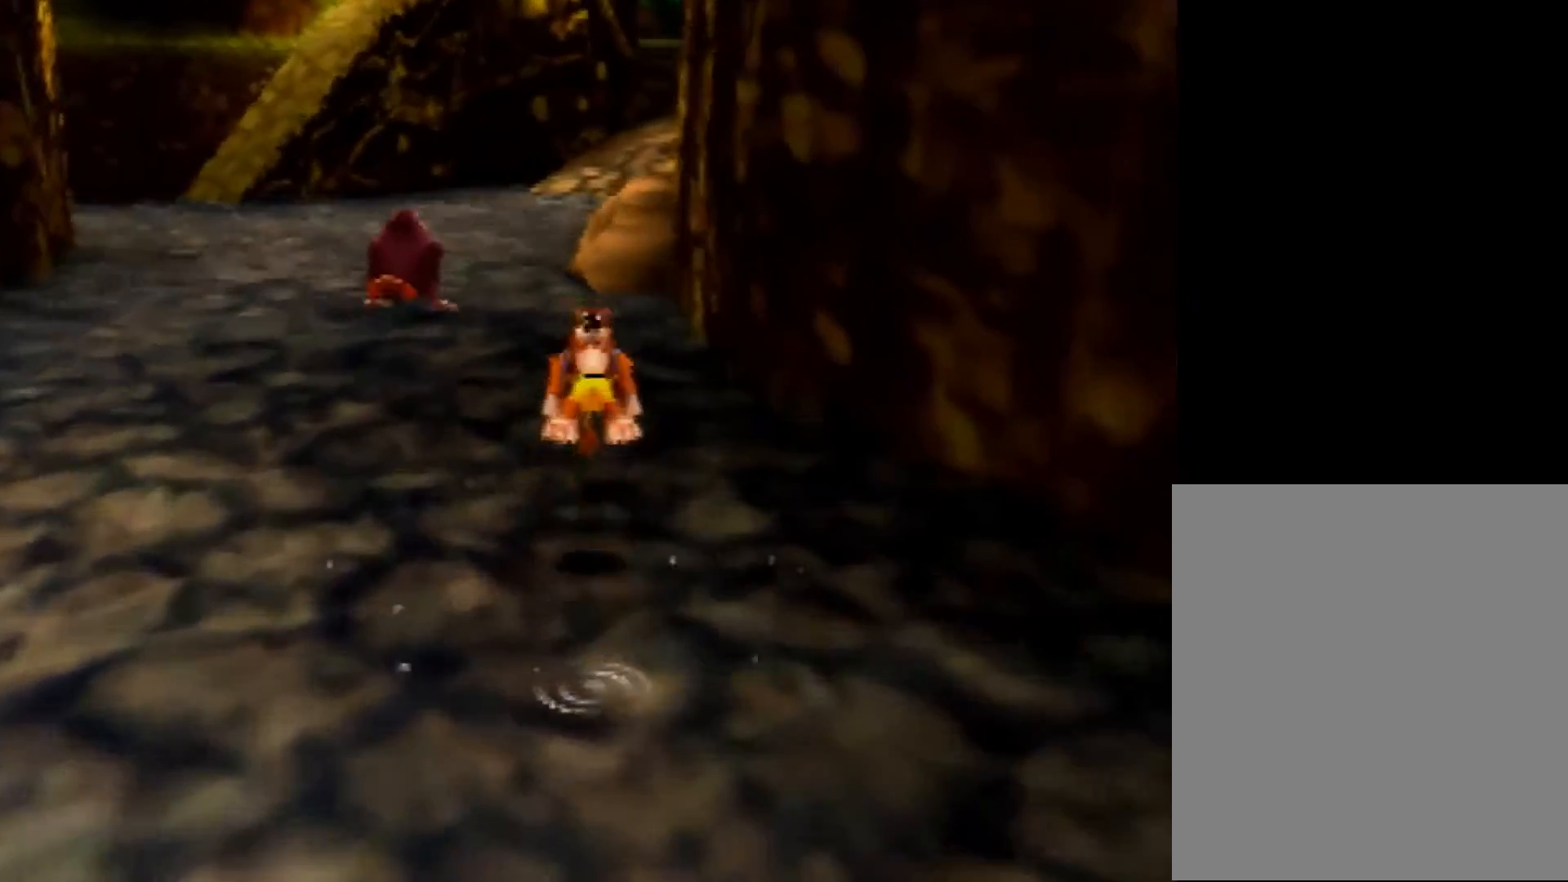
{"buttons": ["Z", "C_LEFT"], "left_stick": "up-left", "events": [[240, "A", "down"], [360, "A", "up"], [400, "C_LEFT", "down"], [440, "left_stick", "up-left"]]}
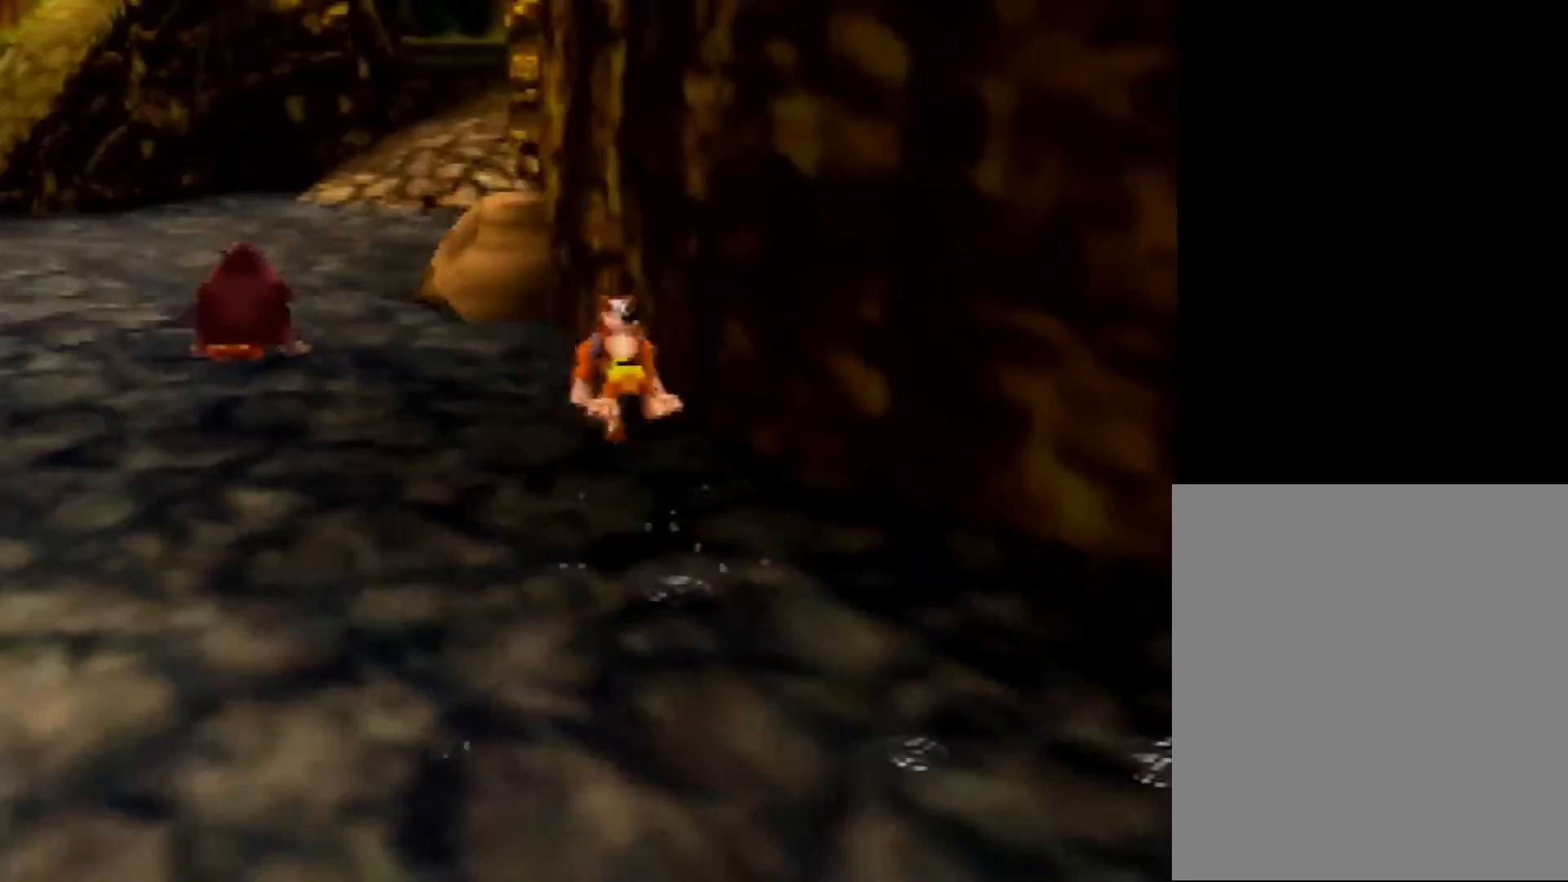
{"buttons": ["Z"], "left_stick": "up-left", "events": [[40, "C_LEFT", "up"]]}
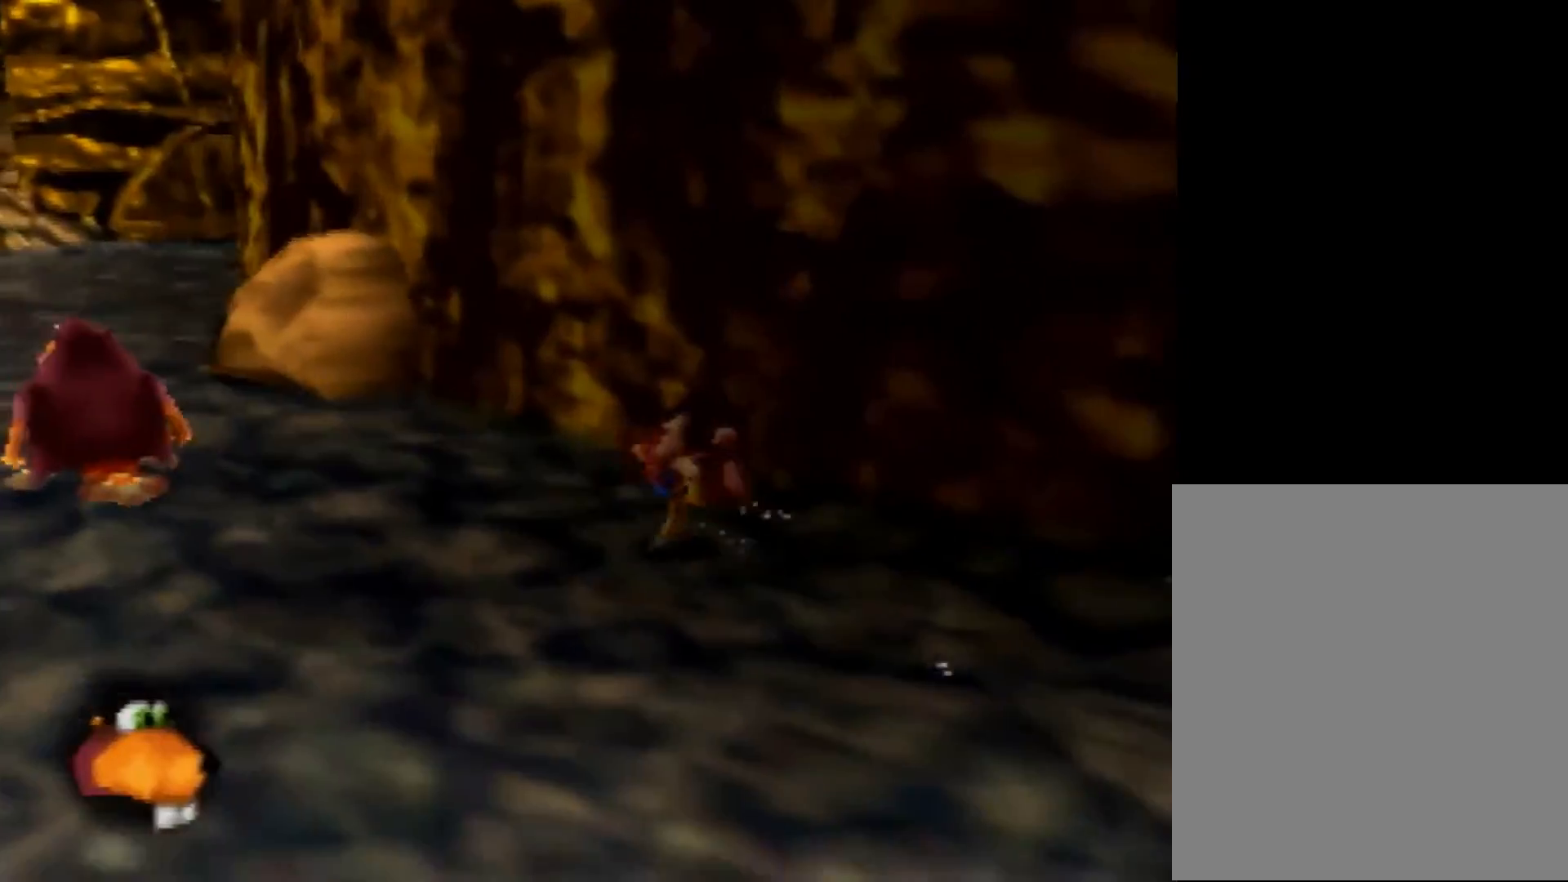
{"buttons": ["A", "Z"], "left_stick": "up-left", "events": [[400, "A", "down"]]}
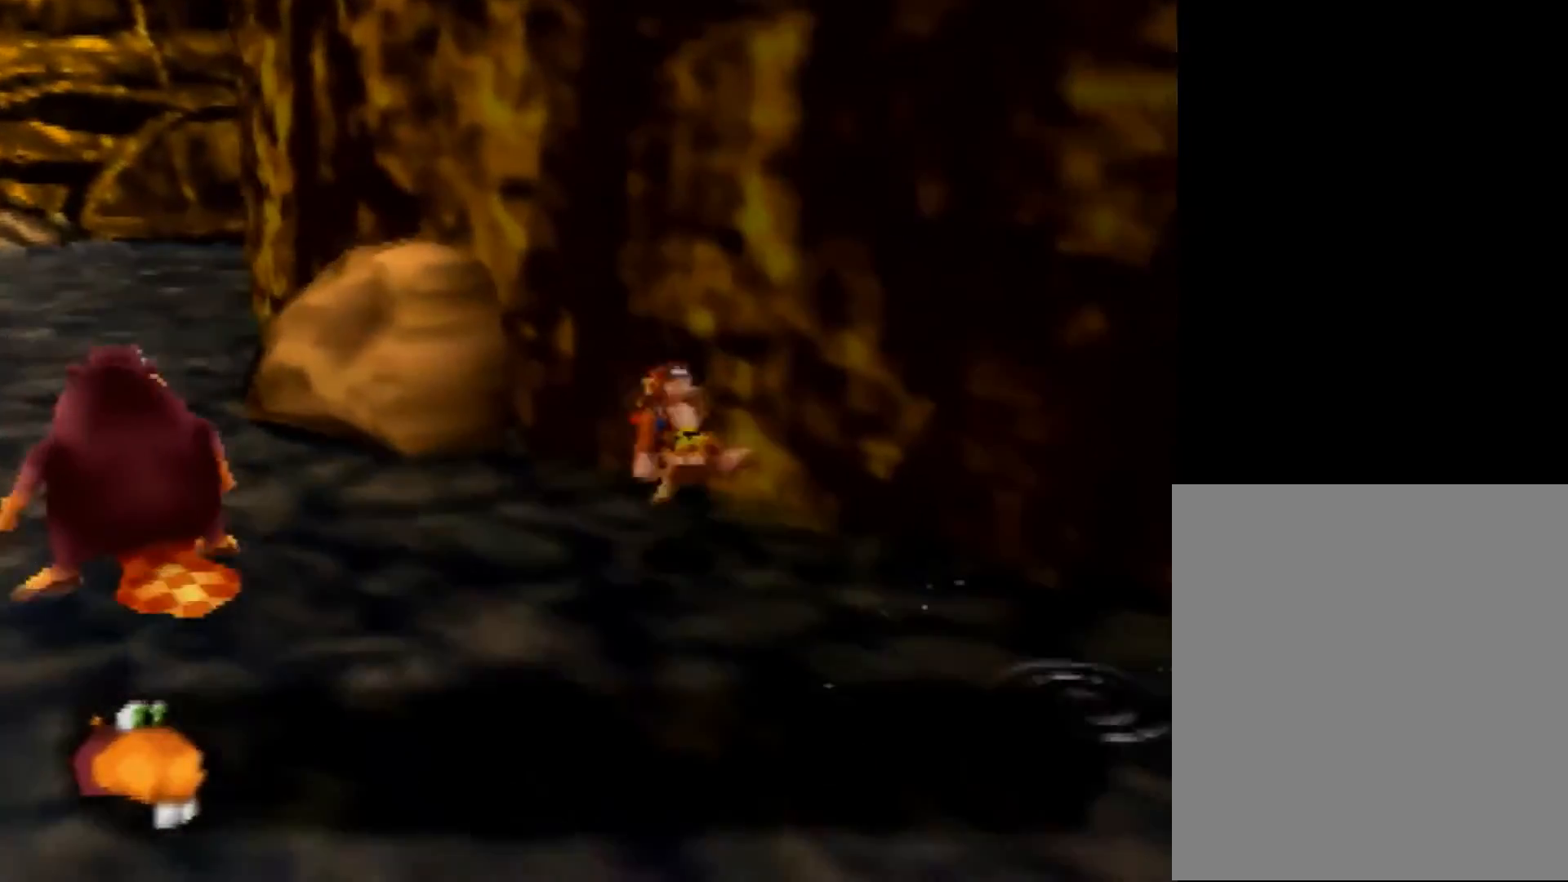
{"buttons": ["Z"], "left_stick": "up", "events": [[320, "left_stick", "up"], [480, "A", "up"]]}
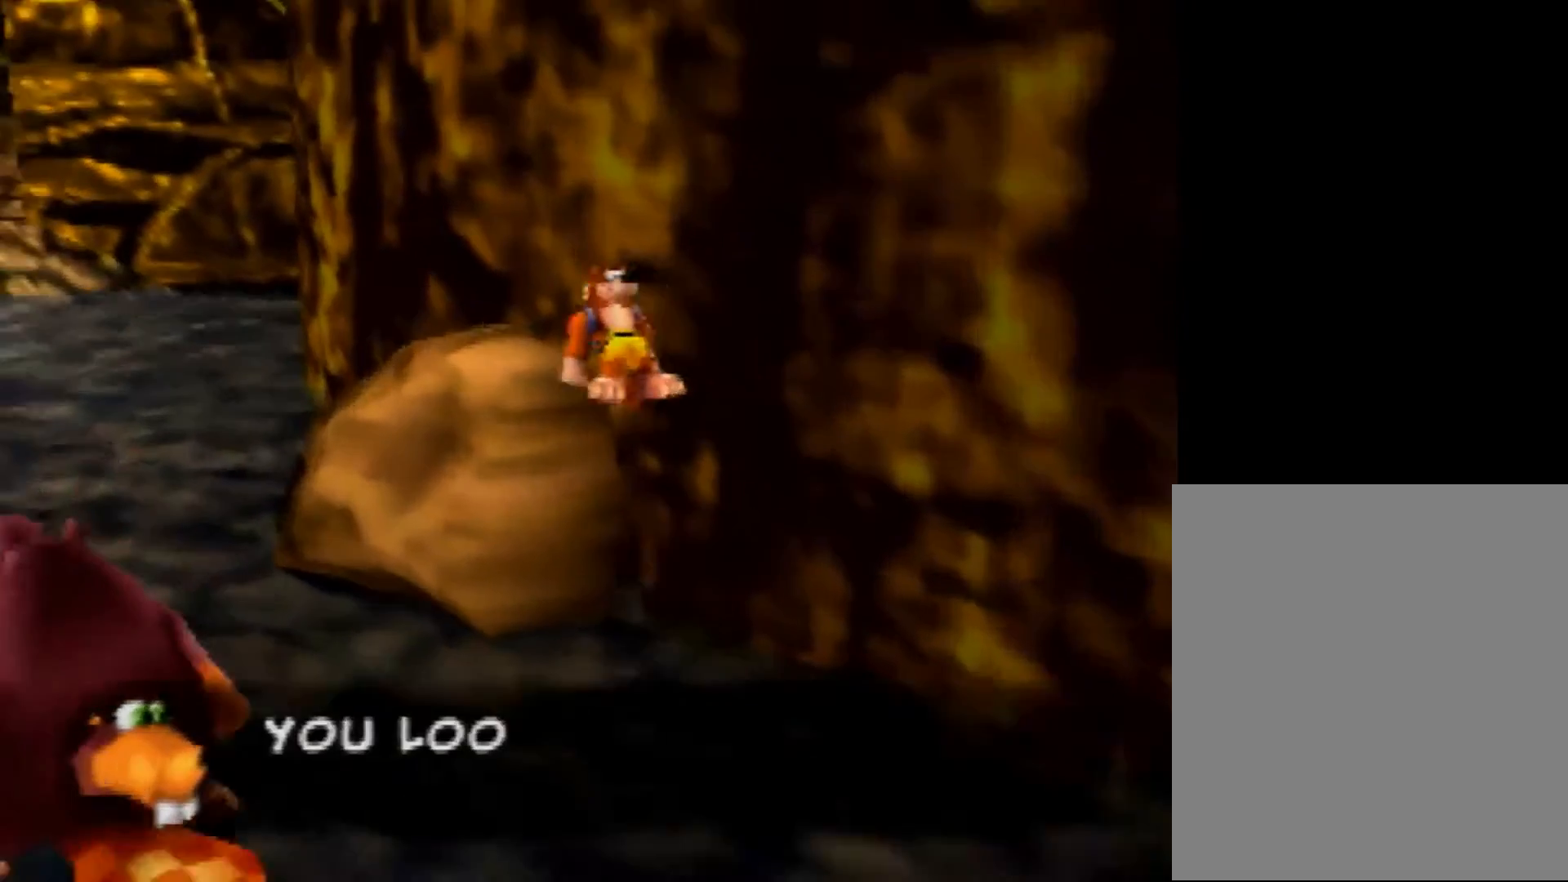
{"buttons": ["Z"], "left_stick": "up-right", "events": [[80, "B", "down"], [120, "B", "up"], [120, "left_stick", "up-right"], [280, "C_RIGHT", "down"], [400, "C_RIGHT", "up"]]}
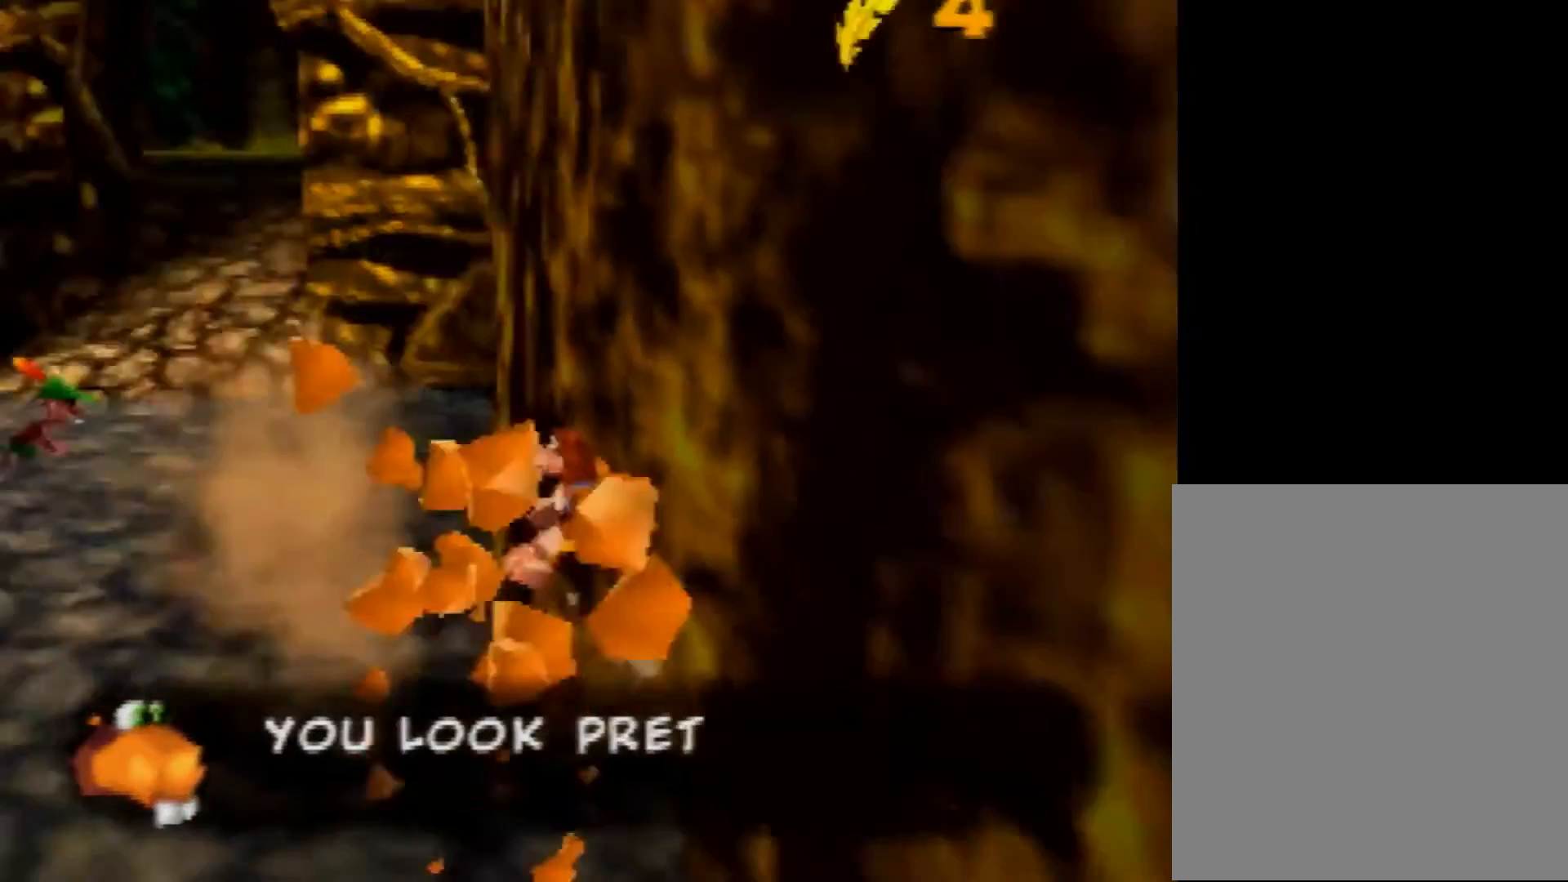
{"buttons": [], "left_stick": "center", "events": [[160, "left_stick", "center"], [200, "Z", "up"]]}
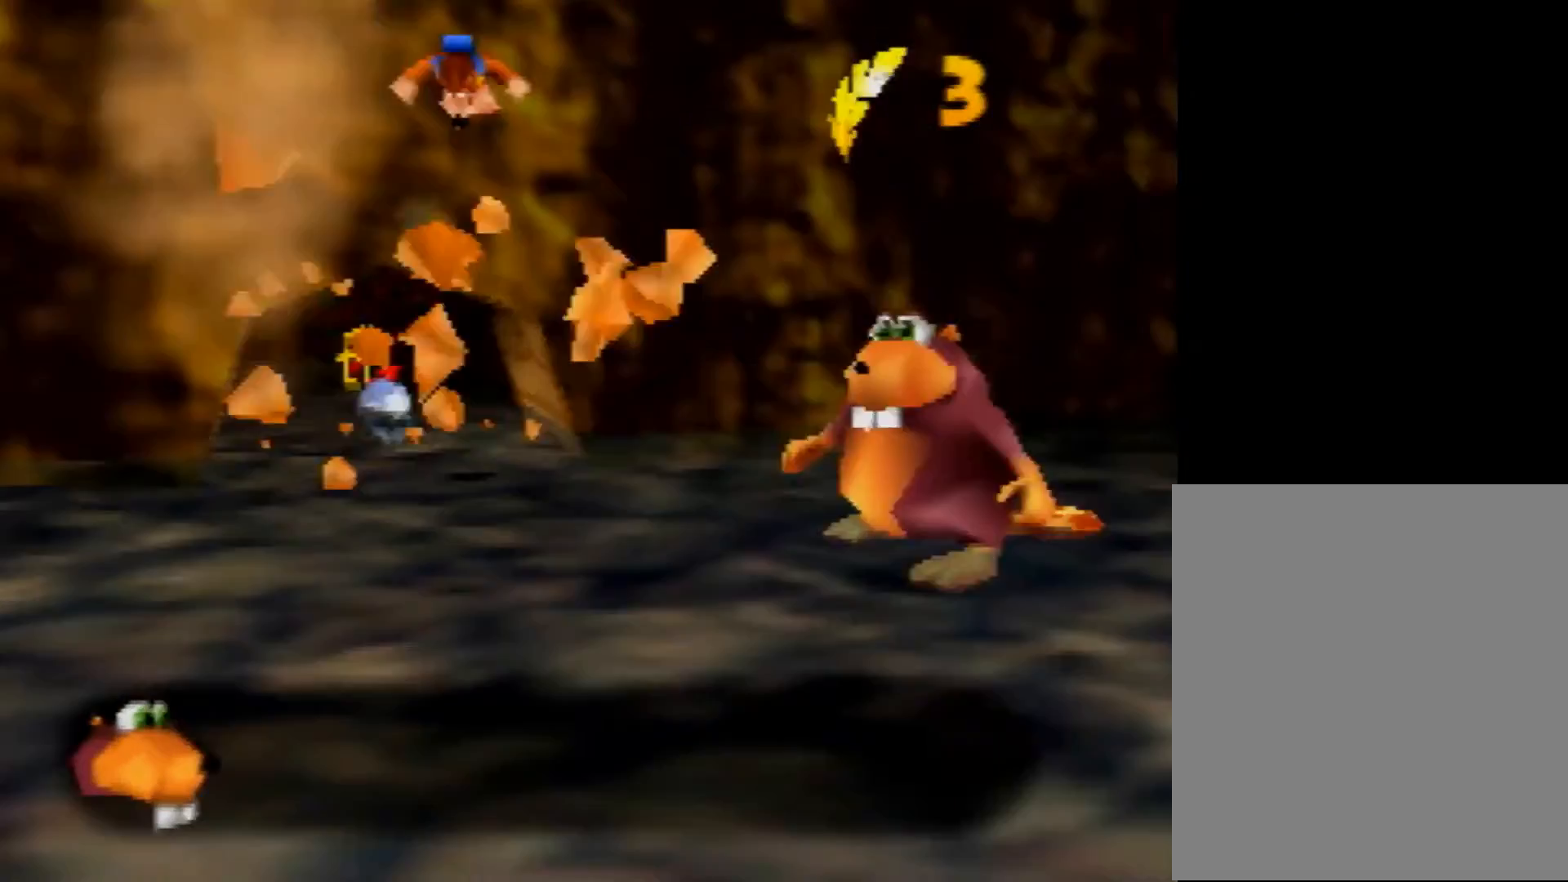
{"buttons": ["R1"], "left_stick": "center", "events": [[120, "B", "down"], [120, "R1", "down"], [200, "B", "up"], [200, "R1", "up"], [320, "B", "down"], [320, "R1", "down"], [400, "B", "up"], [400, "R1", "up"], [480, "R1", "down"]]}
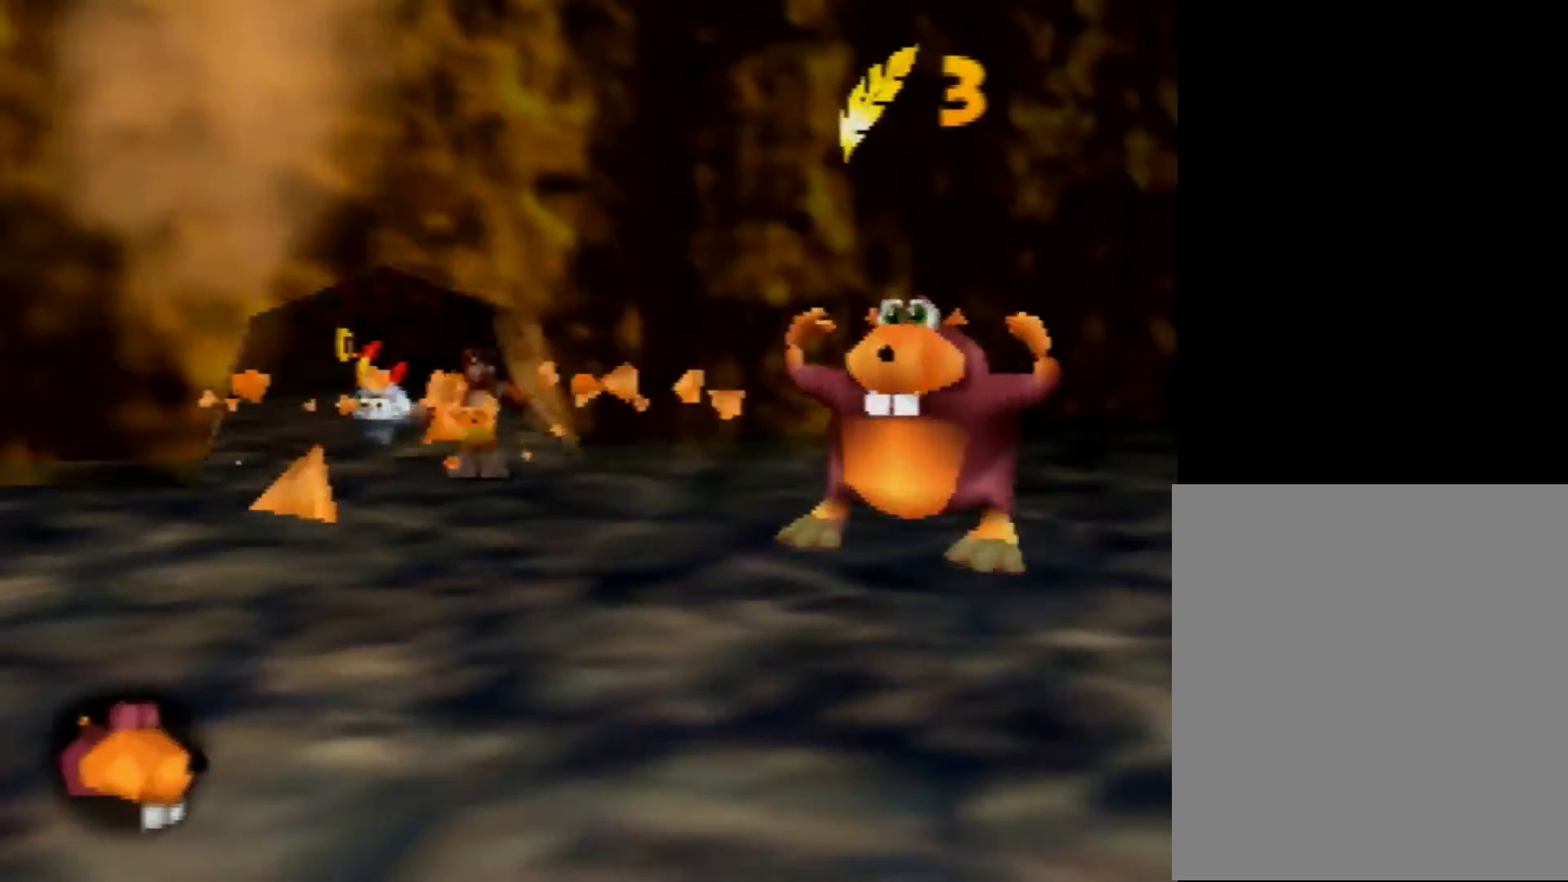
{"buttons": ["B", "R1"], "left_stick": "center", "events": [[40, "B", "down"], [120, "B", "up"], [200, "B", "down"], [240, "B", "up"], [240, "R1", "up"], [320, "B", "down"], [320, "R1", "down"], [400, "B", "up"], [400, "R1", "up"], [520, "B", "down"], [520, "R1", "down"]]}
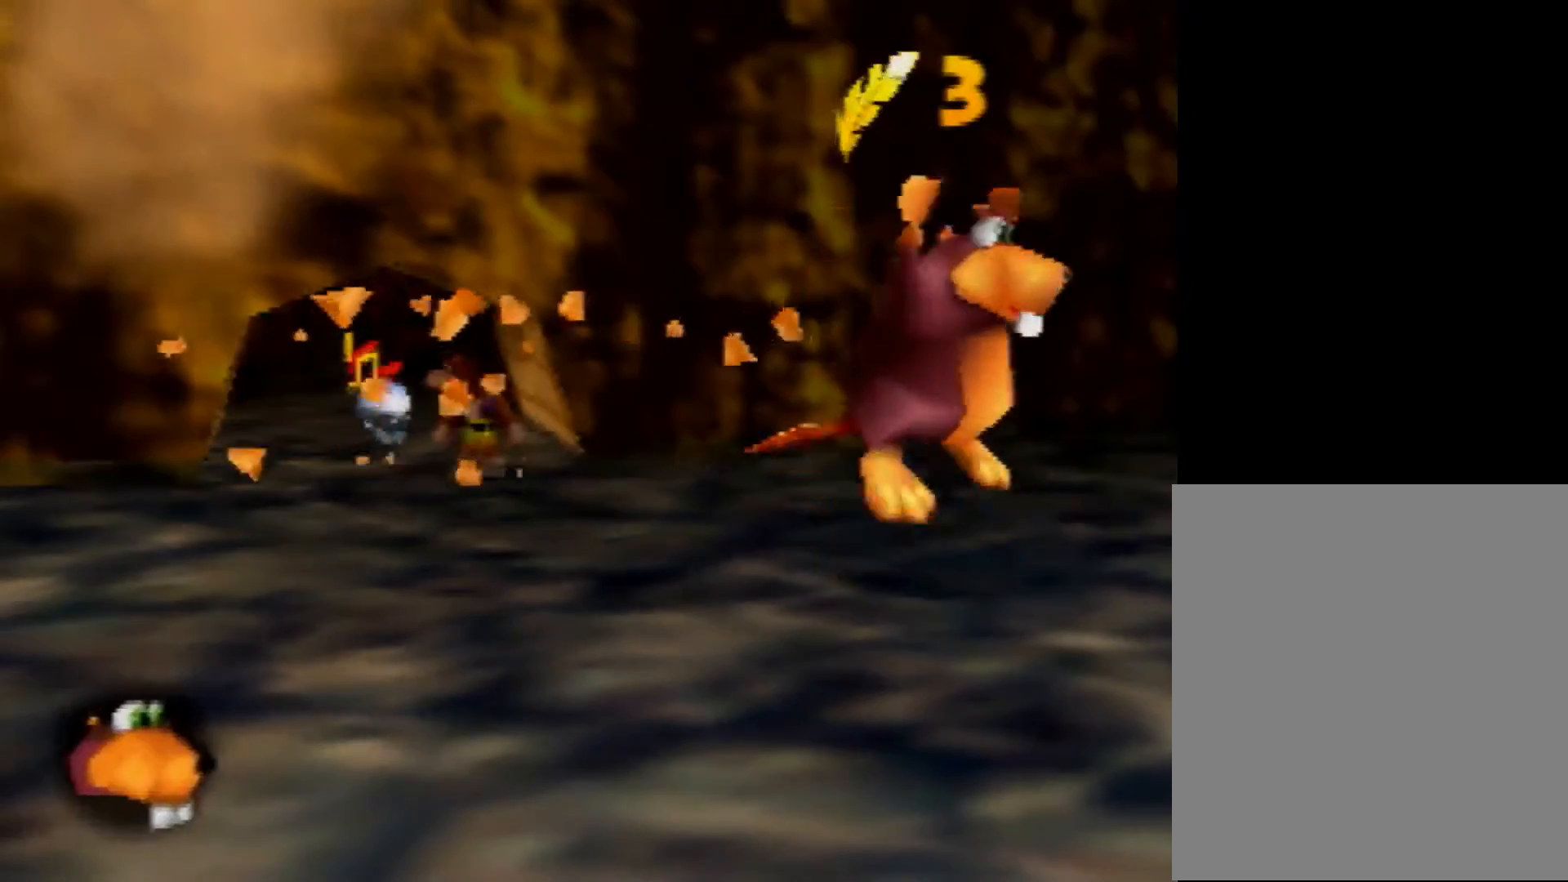
{"buttons": ["B", "R1"], "left_stick": "center", "events": [[40, "B", "up"], [120, "B", "down"], [200, "B", "up"], [200, "R1", "up"], [280, "B", "down"], [280, "R1", "down"], [400, "B", "up"], [440, "B", "down"]]}
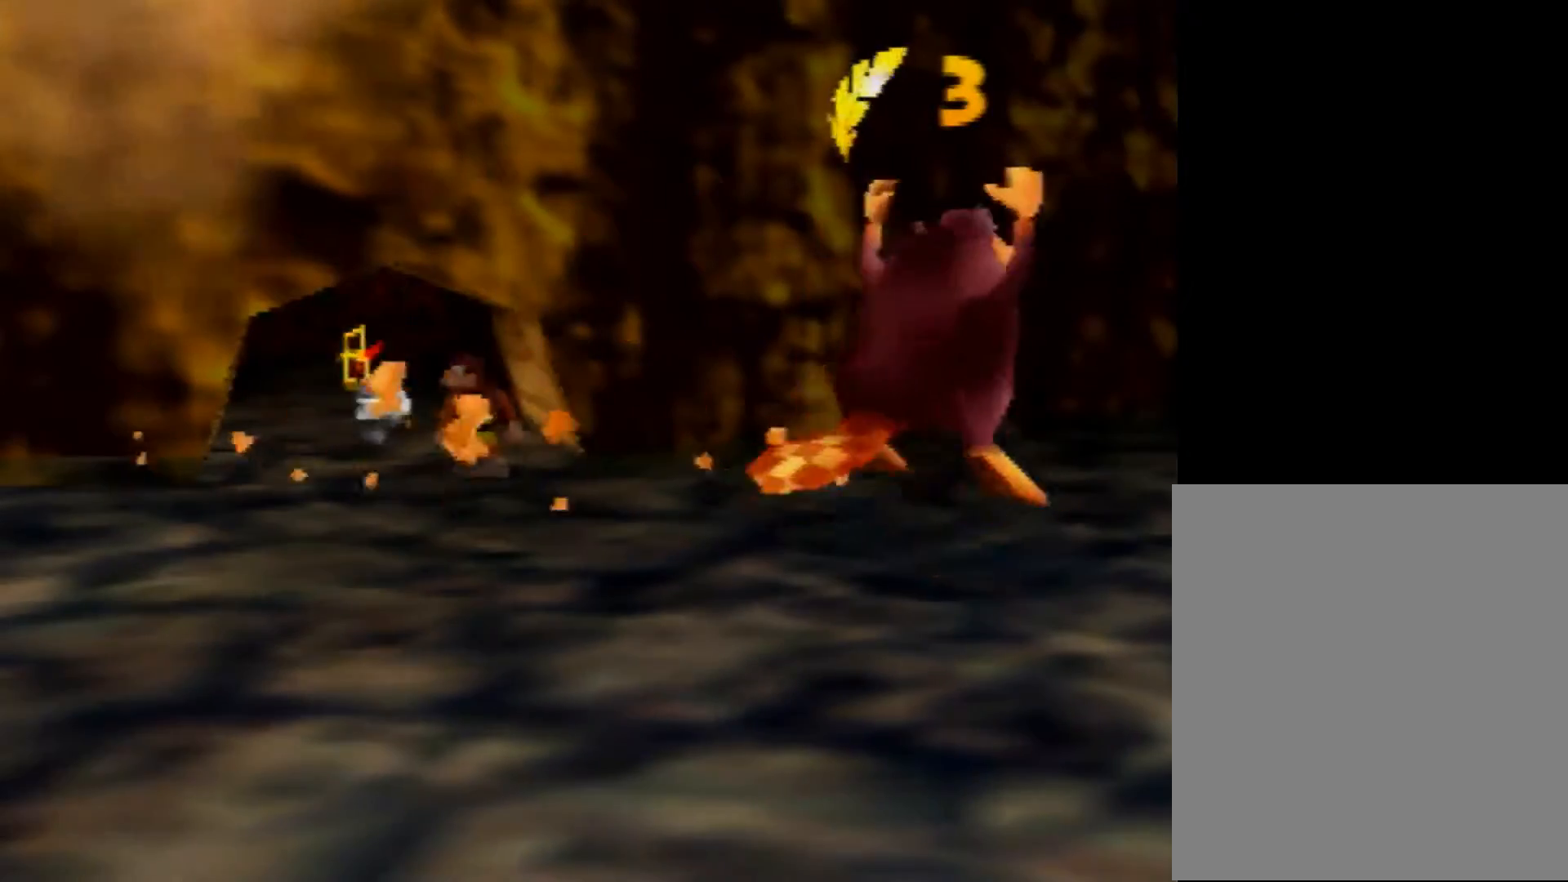
{"buttons": [], "left_stick": "center", "events": [[80, "B", "up"], [80, "R1", "up"]]}
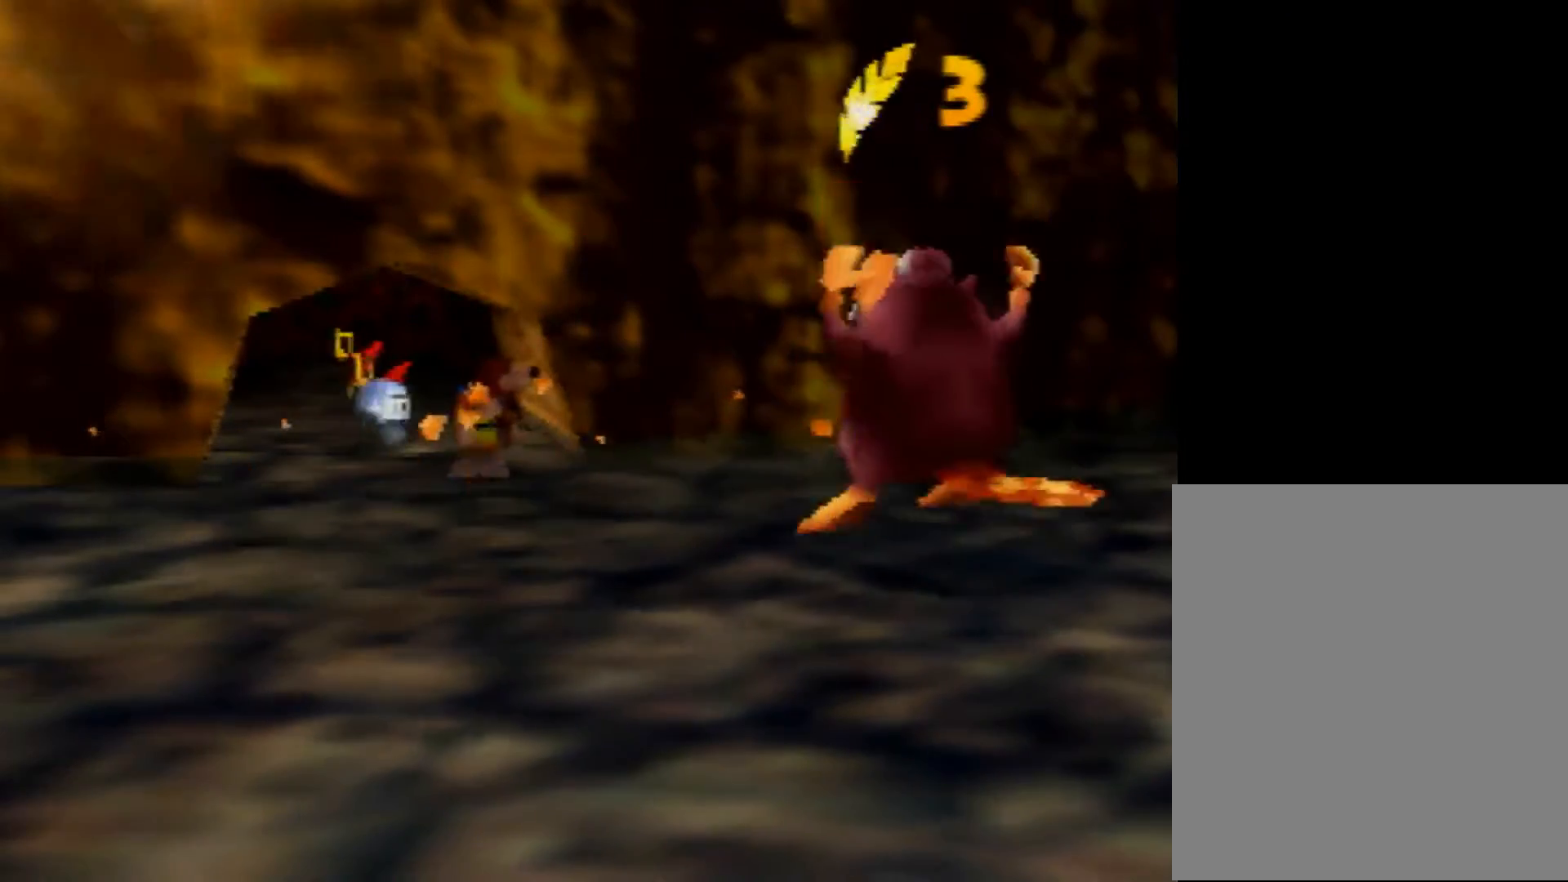
{"buttons": [], "left_stick": "center", "events": []}
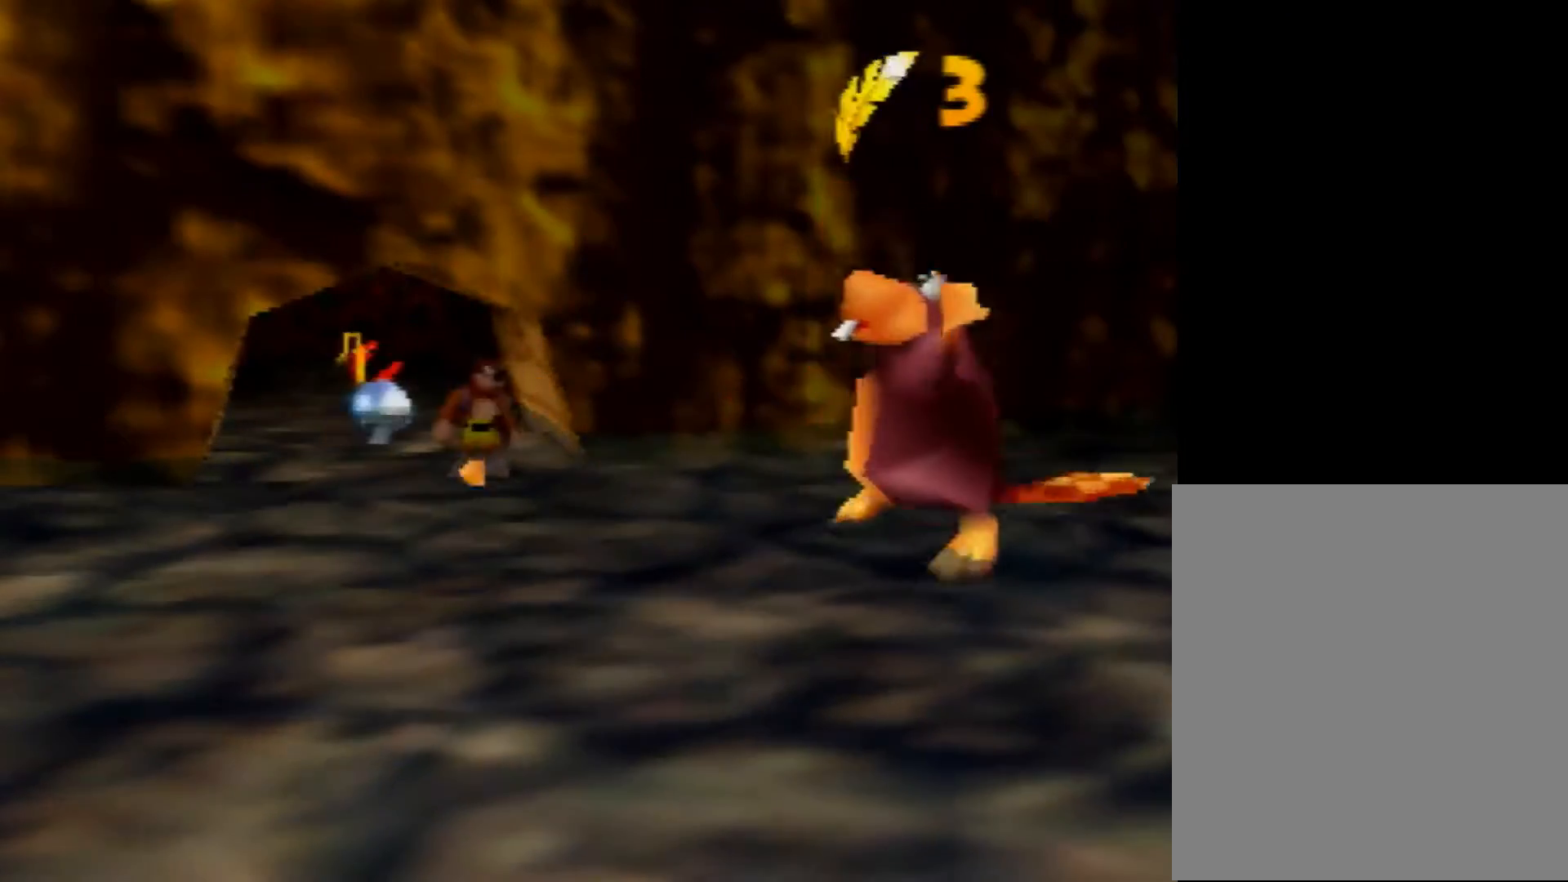
{"buttons": ["Z"], "left_stick": "center", "events": [[120, "Z", "down"], [200, "C_LEFT", "down"], [320, "C_LEFT", "up"], [400, "C_LEFT", "down"], [520, "C_LEFT", "up"]]}
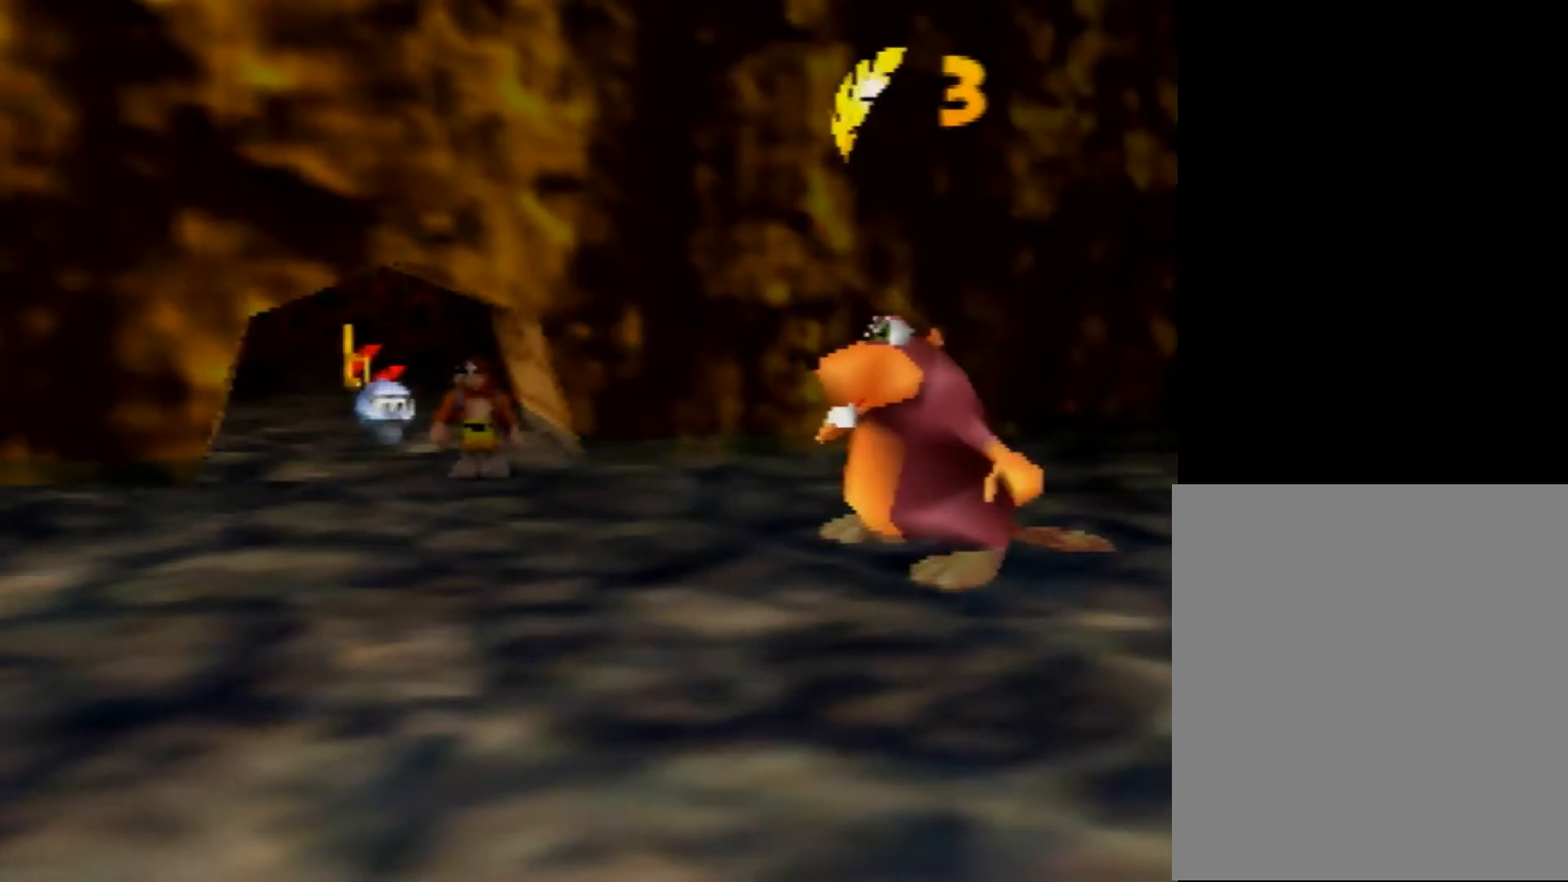
{"buttons": ["Z", "C_LEFT"], "left_stick": "center", "events": [[80, "C_LEFT", "down"], [160, "C_LEFT", "up"], [240, "C_LEFT", "down"], [360, "C_LEFT", "up"], [440, "C_LEFT", "down"]]}
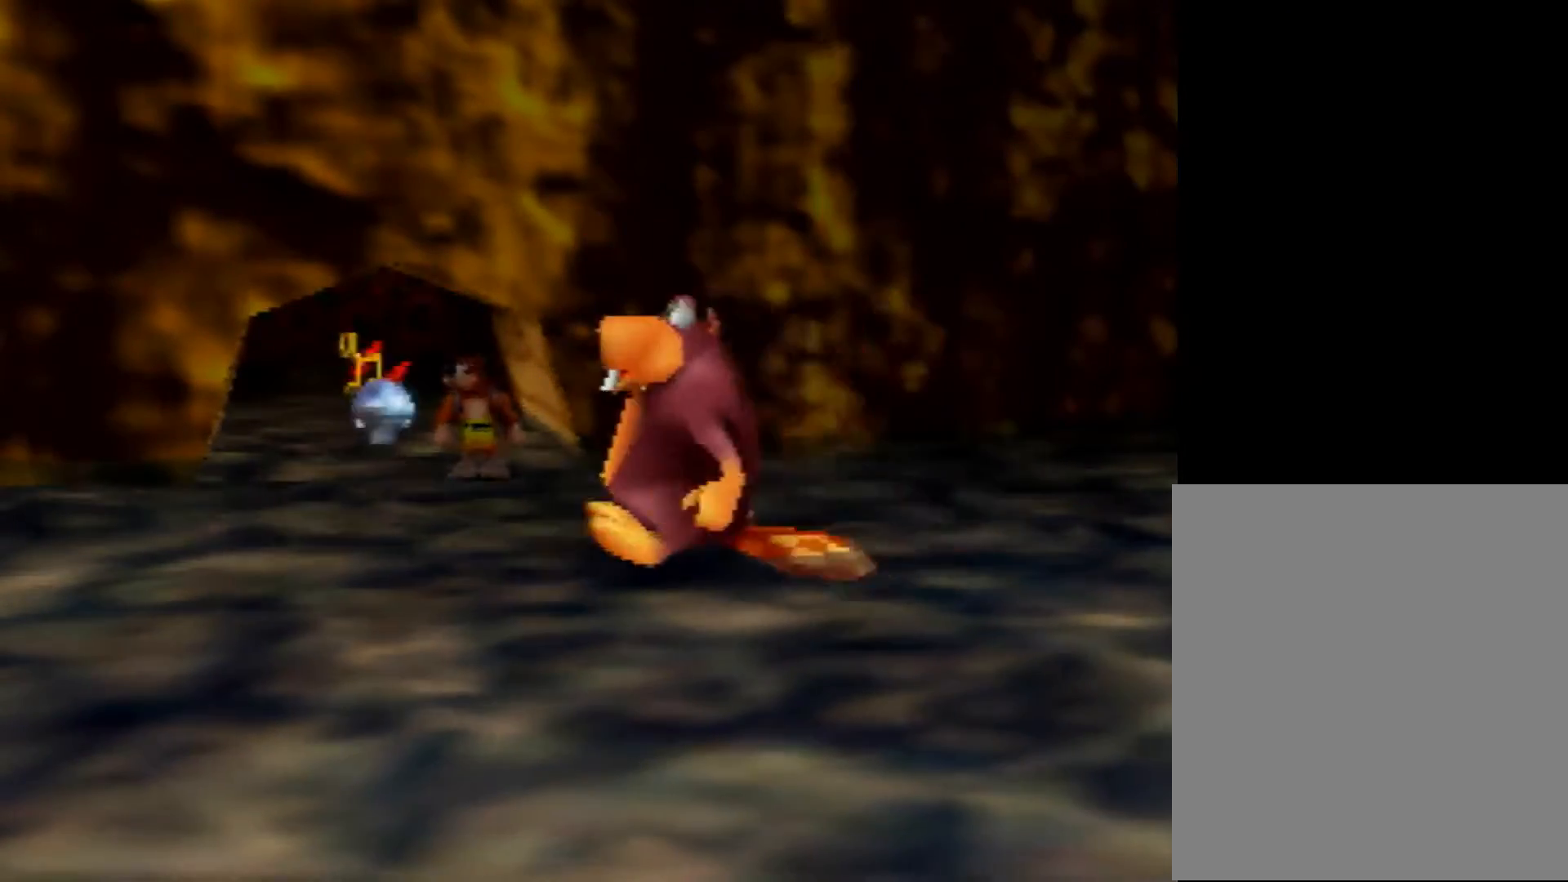
{"buttons": ["Z", "C_LEFT"], "left_stick": "up-right", "events": [[80, "C_LEFT", "up"], [120, "C_LEFT", "down"], [280, "C_LEFT", "up"], [320, "C_LEFT", "down"], [360, "left_stick", "up"], [400, "C_LEFT", "up"], [480, "left_stick", "up-right"], [520, "C_LEFT", "down"]]}
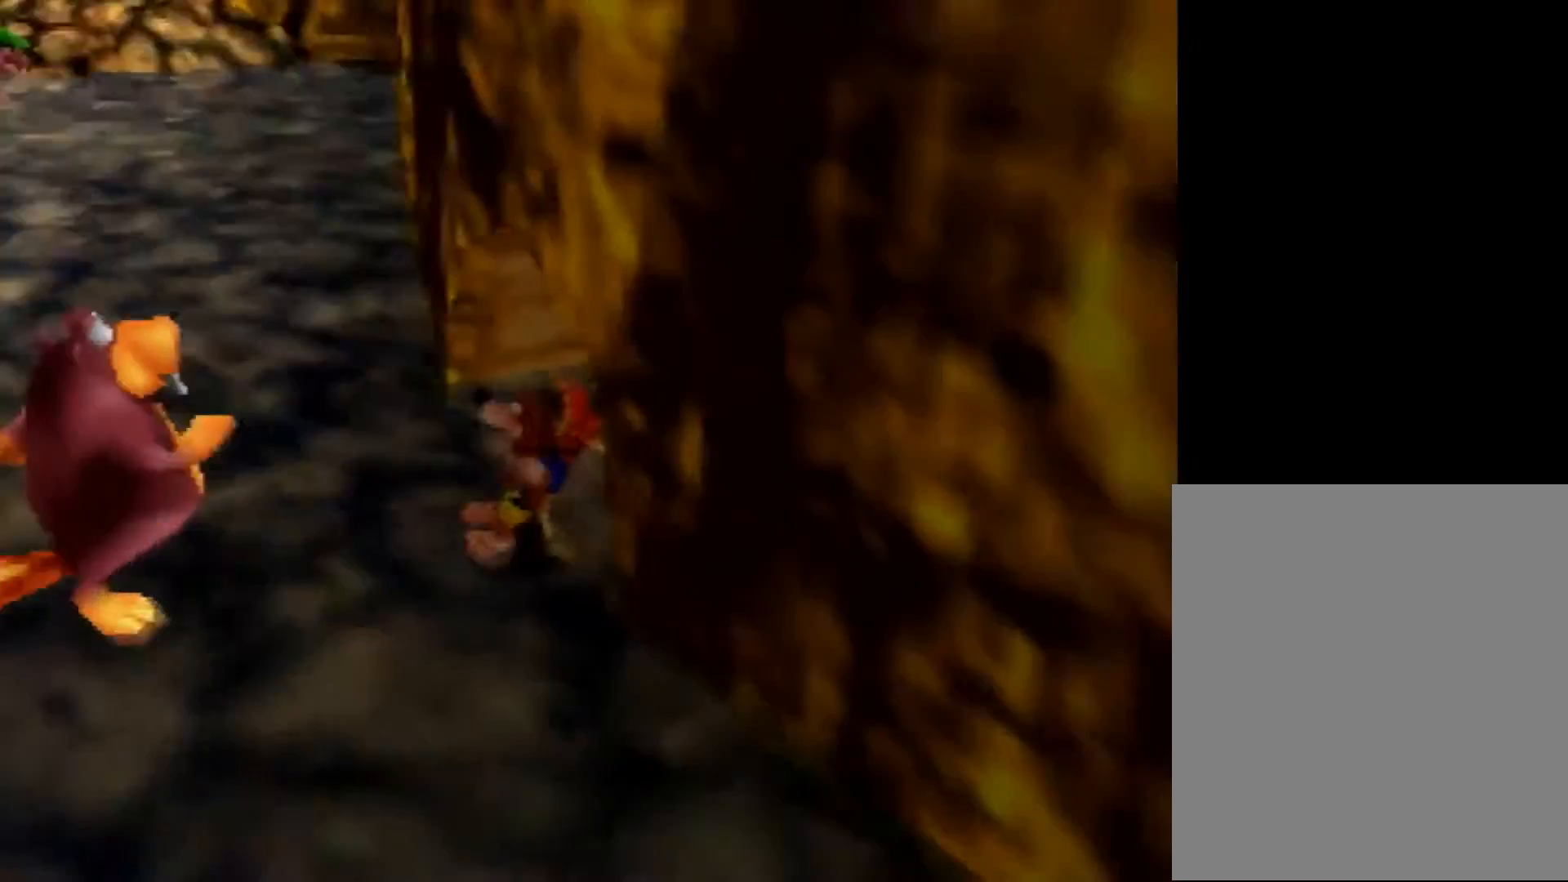
{"buttons": ["Z"], "left_stick": "up", "events": [[120, "C_LEFT", "up"], [160, "C_LEFT", "down"], [240, "C_LEFT", "up"], [240, "DPAD_UP", "down"], [280, "DPAD_UP", "up"], [280, "left_stick", "up"]]}
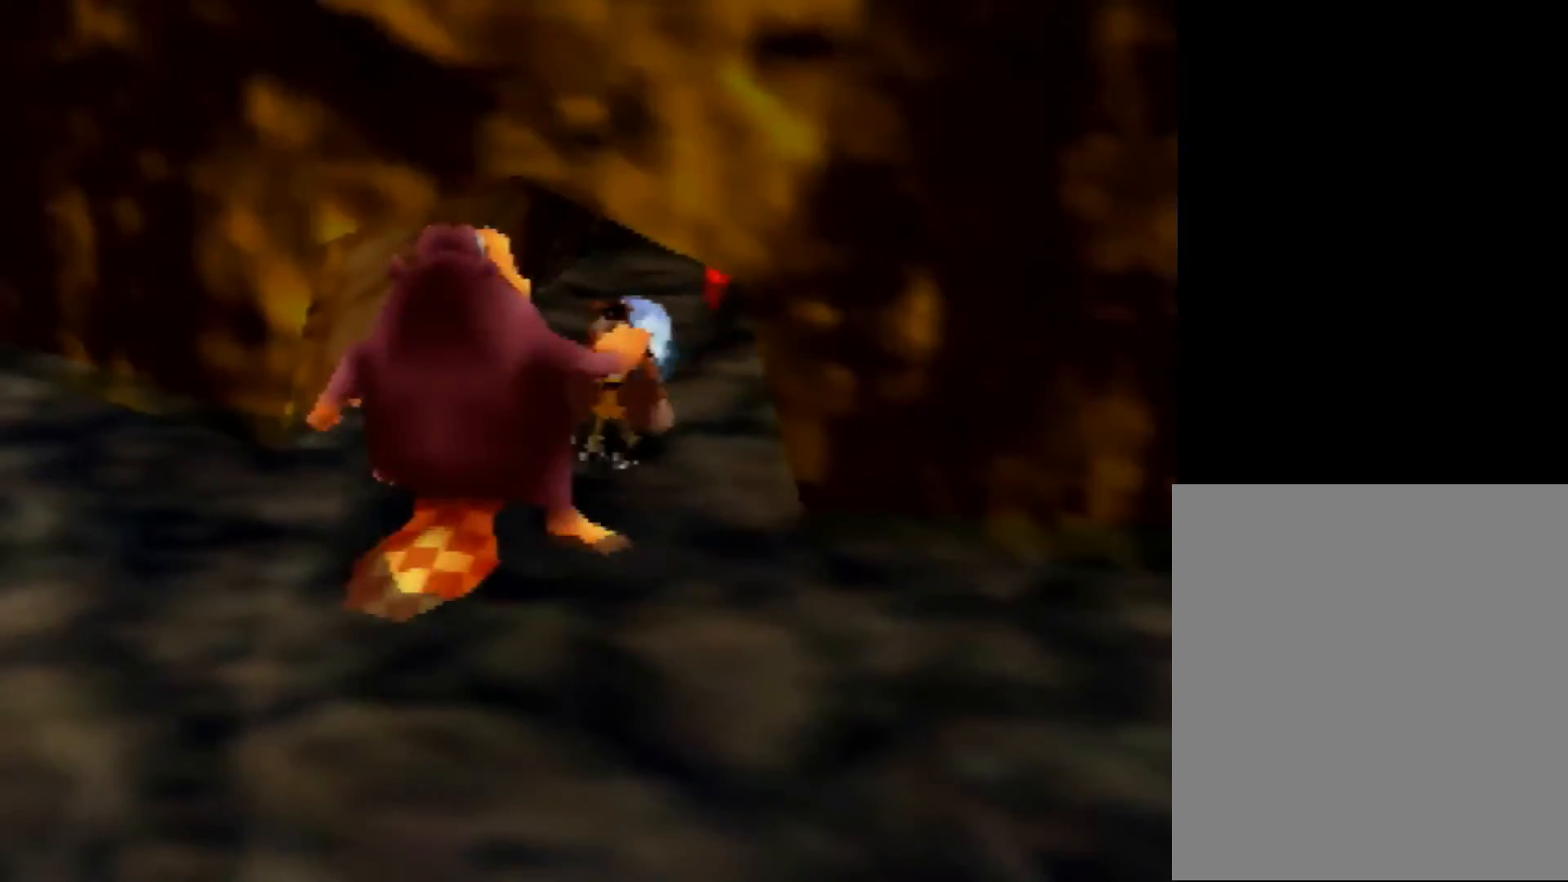
{"buttons": ["Z"], "left_stick": "up", "events": []}
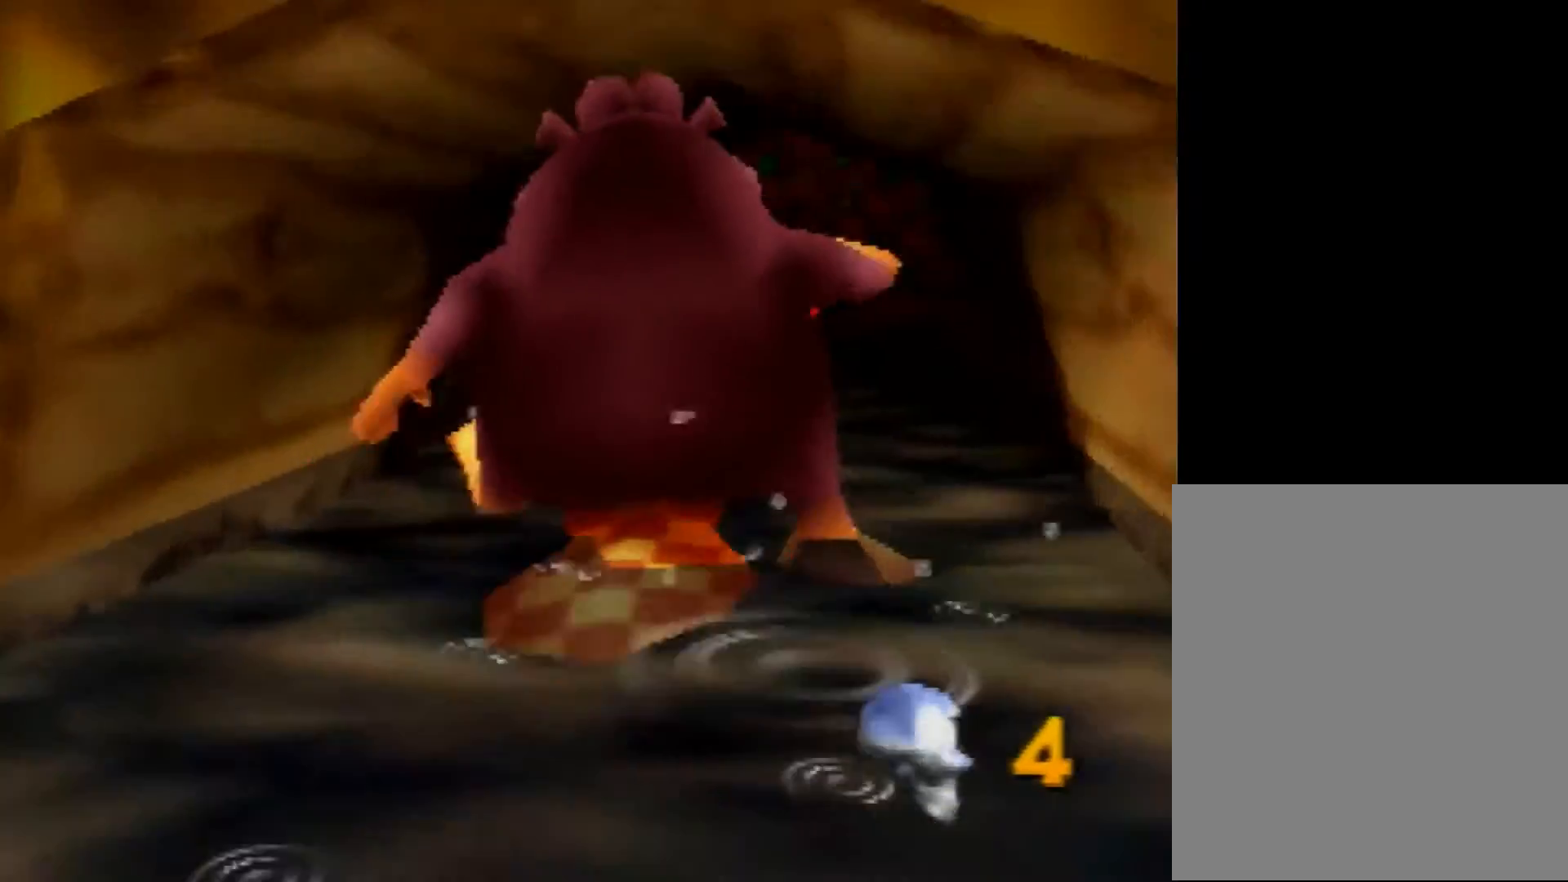
{"buttons": ["Z"], "left_stick": "up", "events": []}